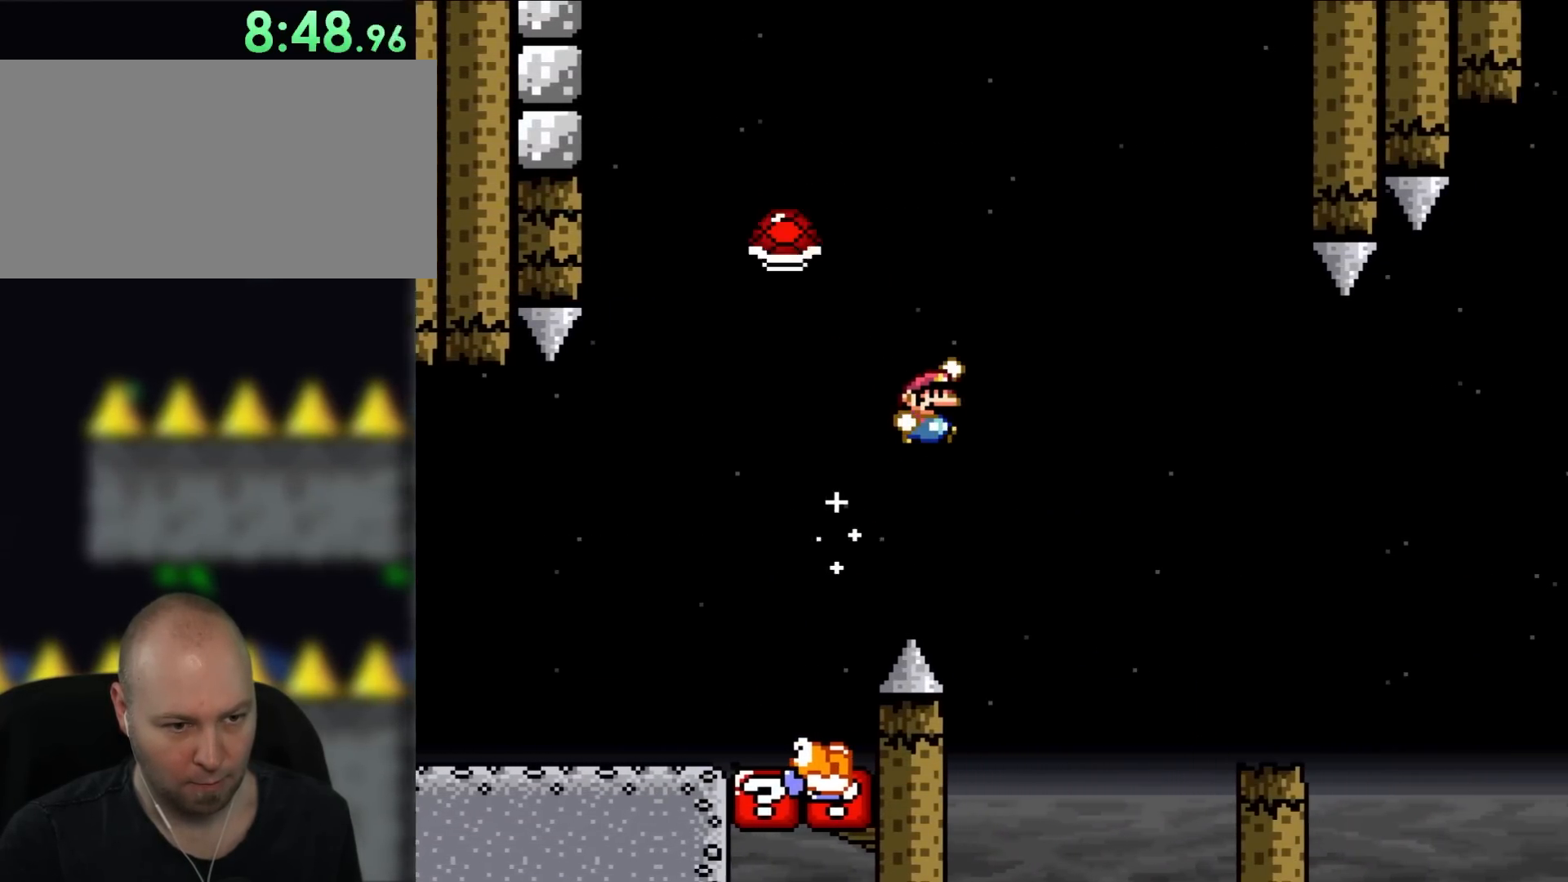
Gameplay with a controller (Nintendo layout); each line is a JSON object with the inputs held at the frame after it (dt_ms = milliseconds from this image to that frame). "events" lists button and stick changes between this image and that frame as [ms after this image, input, new state], when the widget could be followed in between. Not read: A B L3 R3 X.
{"dt_ms": 500, "buttons": ["Y", "DPAD_RIGHT"], "events": [[17, "Y", "down"], [83, "DPAD_UP", "up"]]}
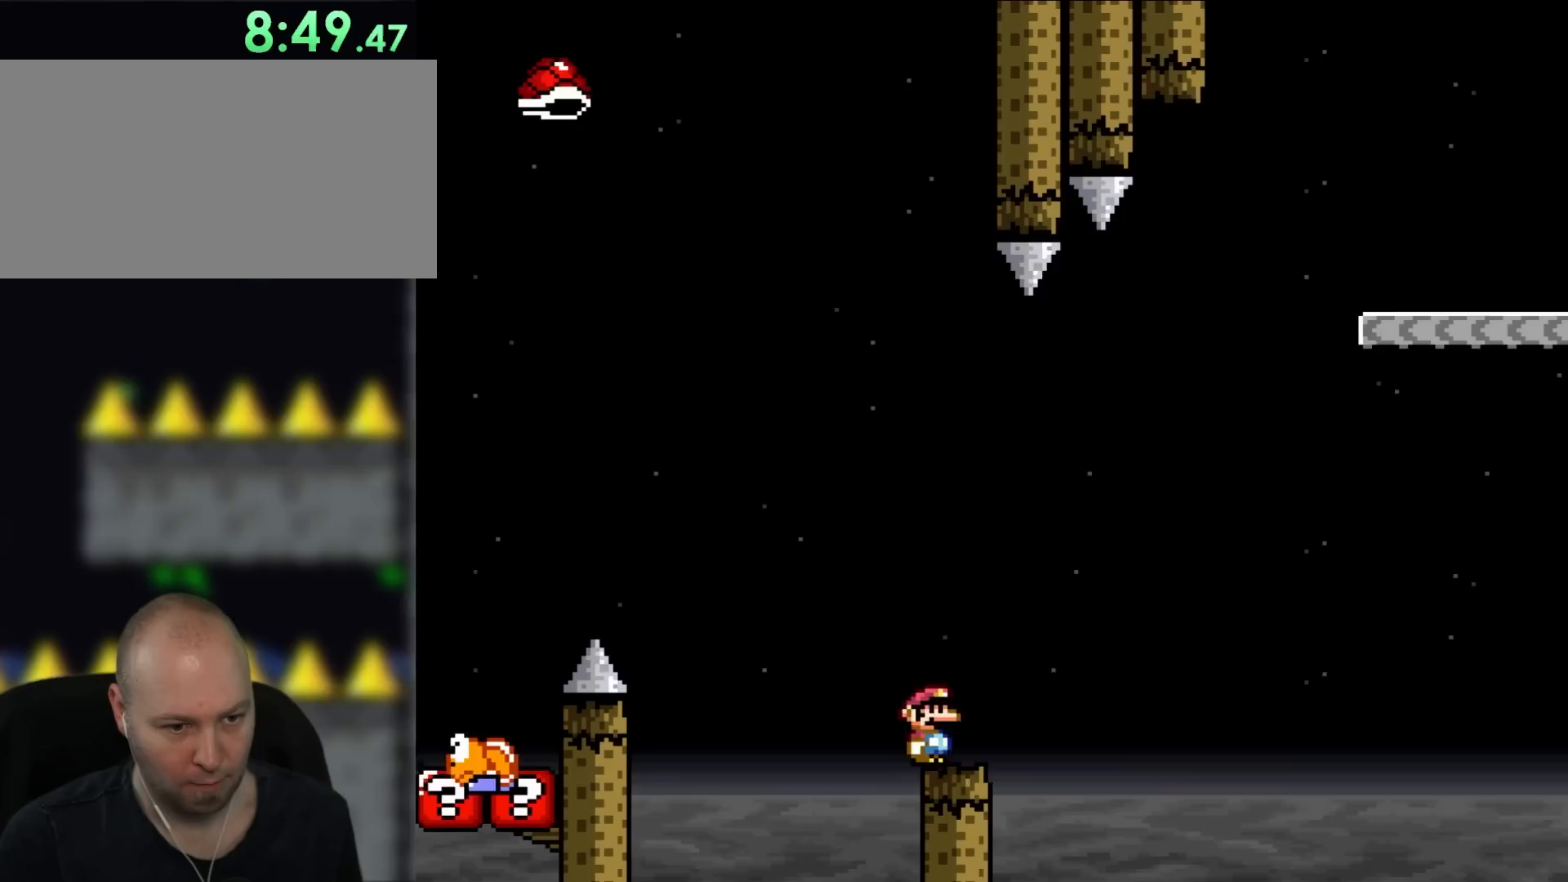
{"dt_ms": 500, "buttons": ["Y", "DPAD_LEFT"], "events": [[350, "DPAD_UP", "down"], [383, "DPAD_LEFT", "down"], [383, "DPAD_RIGHT", "up"], [417, "DPAD_UP", "up"]]}
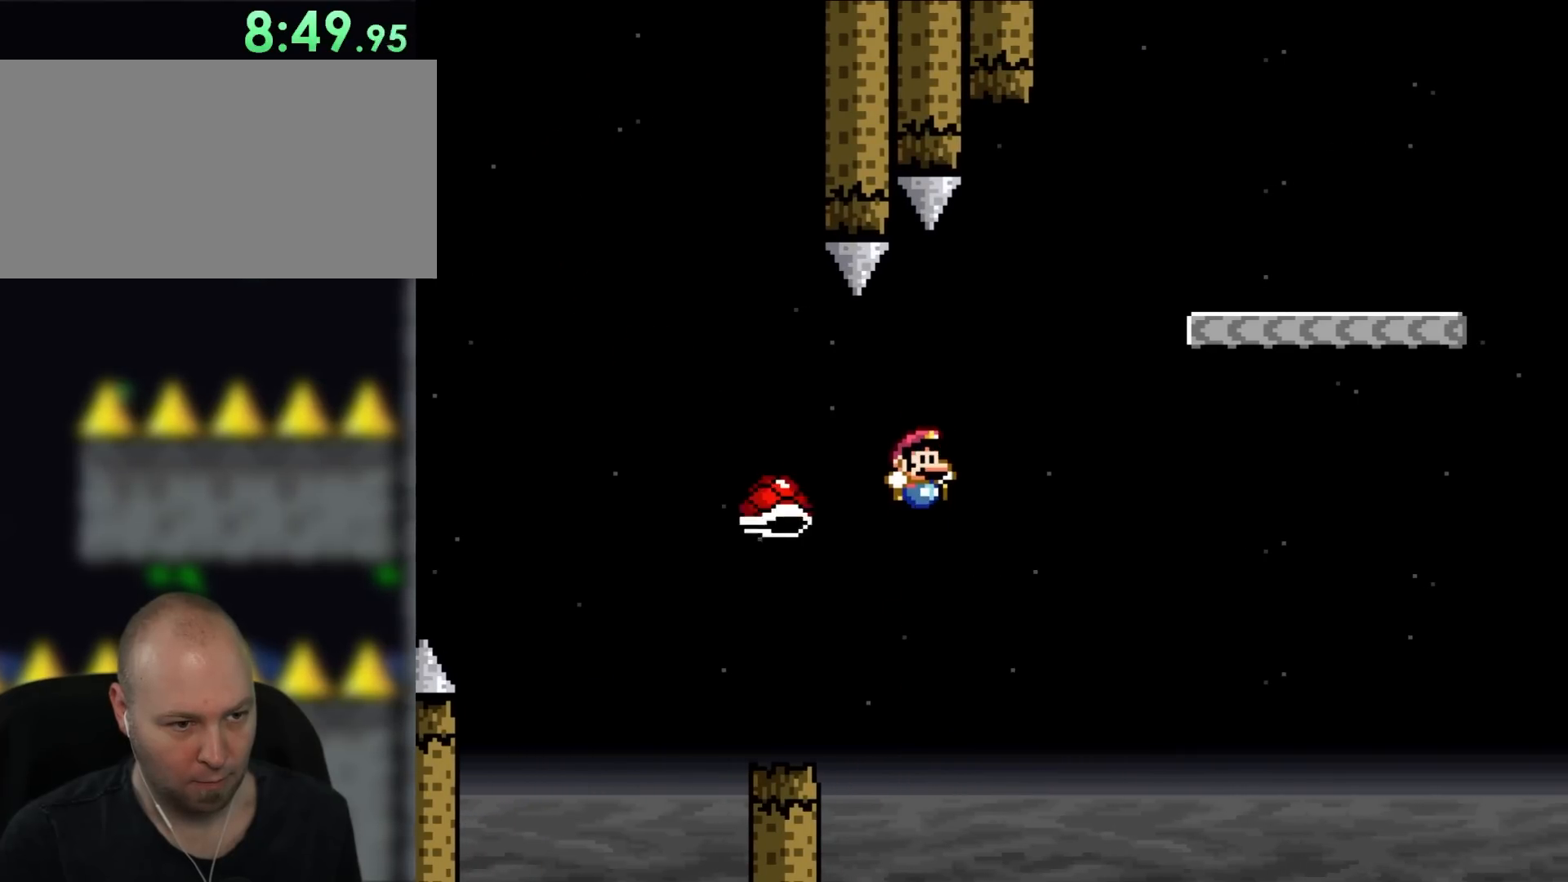
{"dt_ms": 500, "buttons": ["Y", "DPAD_RIGHT"], "events": [[17, "DPAD_LEFT", "up"], [117, "DPAD_RIGHT", "down"], [350, "DPAD_RIGHT", "up"], [383, "DPAD_RIGHT", "down"]]}
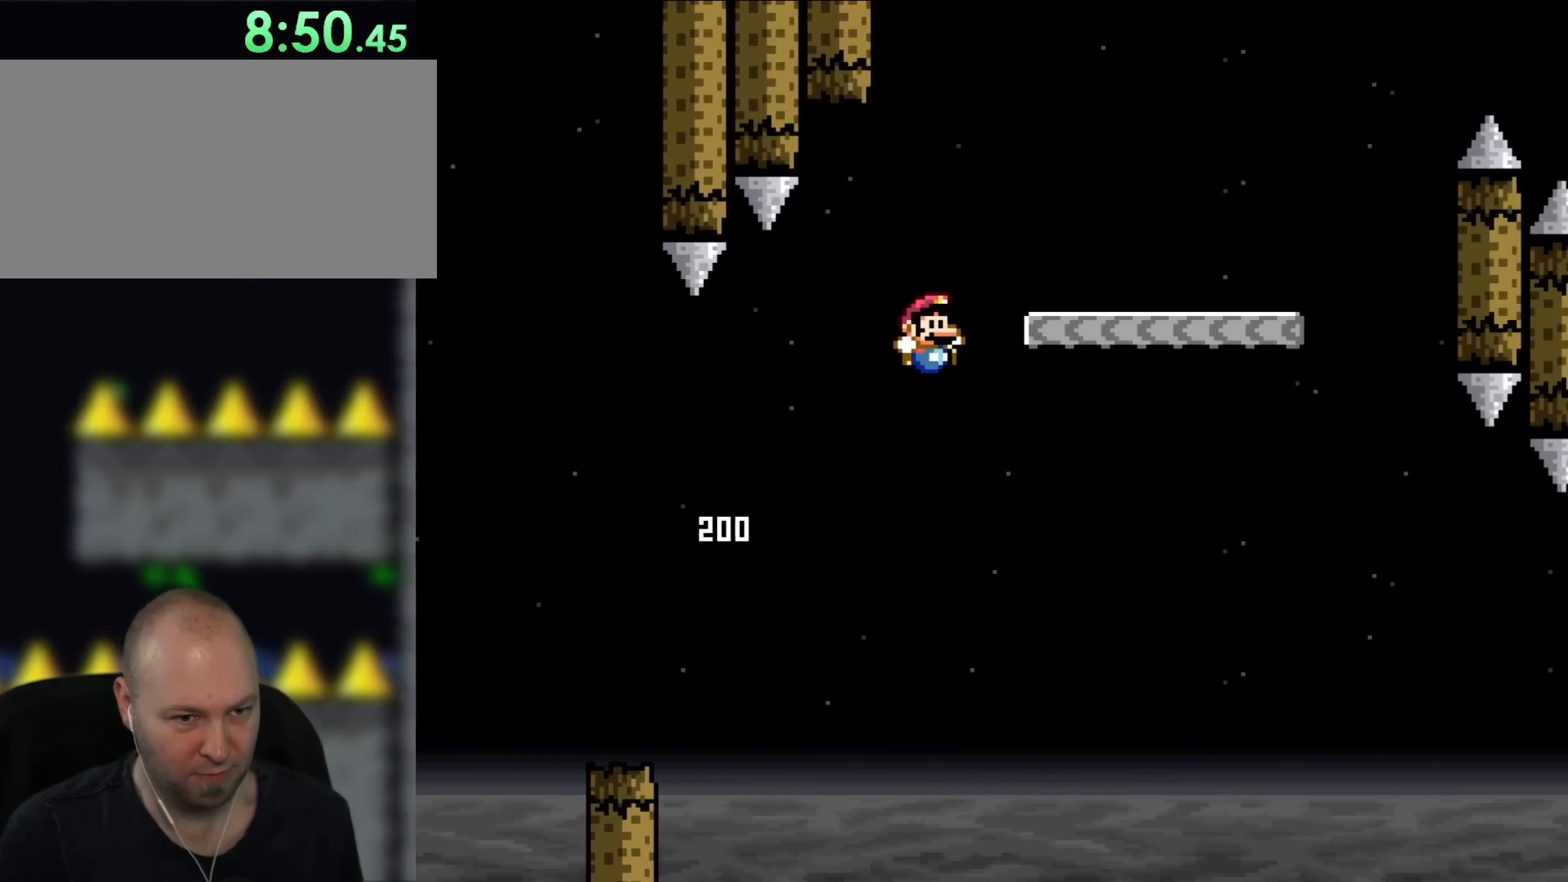
{"dt_ms": 500, "buttons": ["Y", "DPAD_RIGHT"], "events": []}
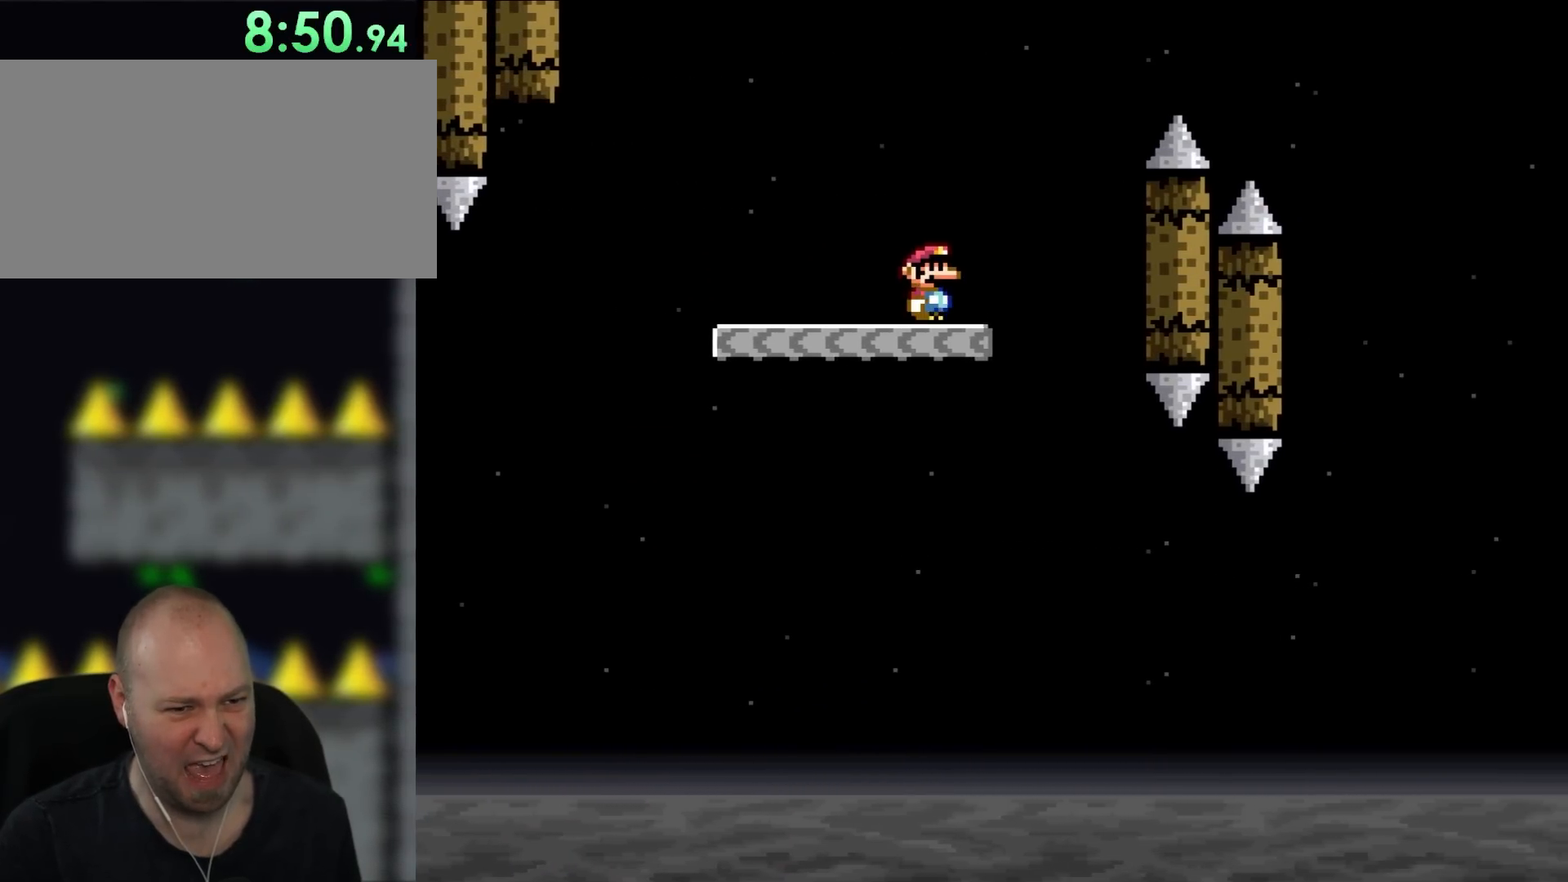
{"dt_ms": 500, "buttons": ["Y", "DPAD_RIGHT"], "events": []}
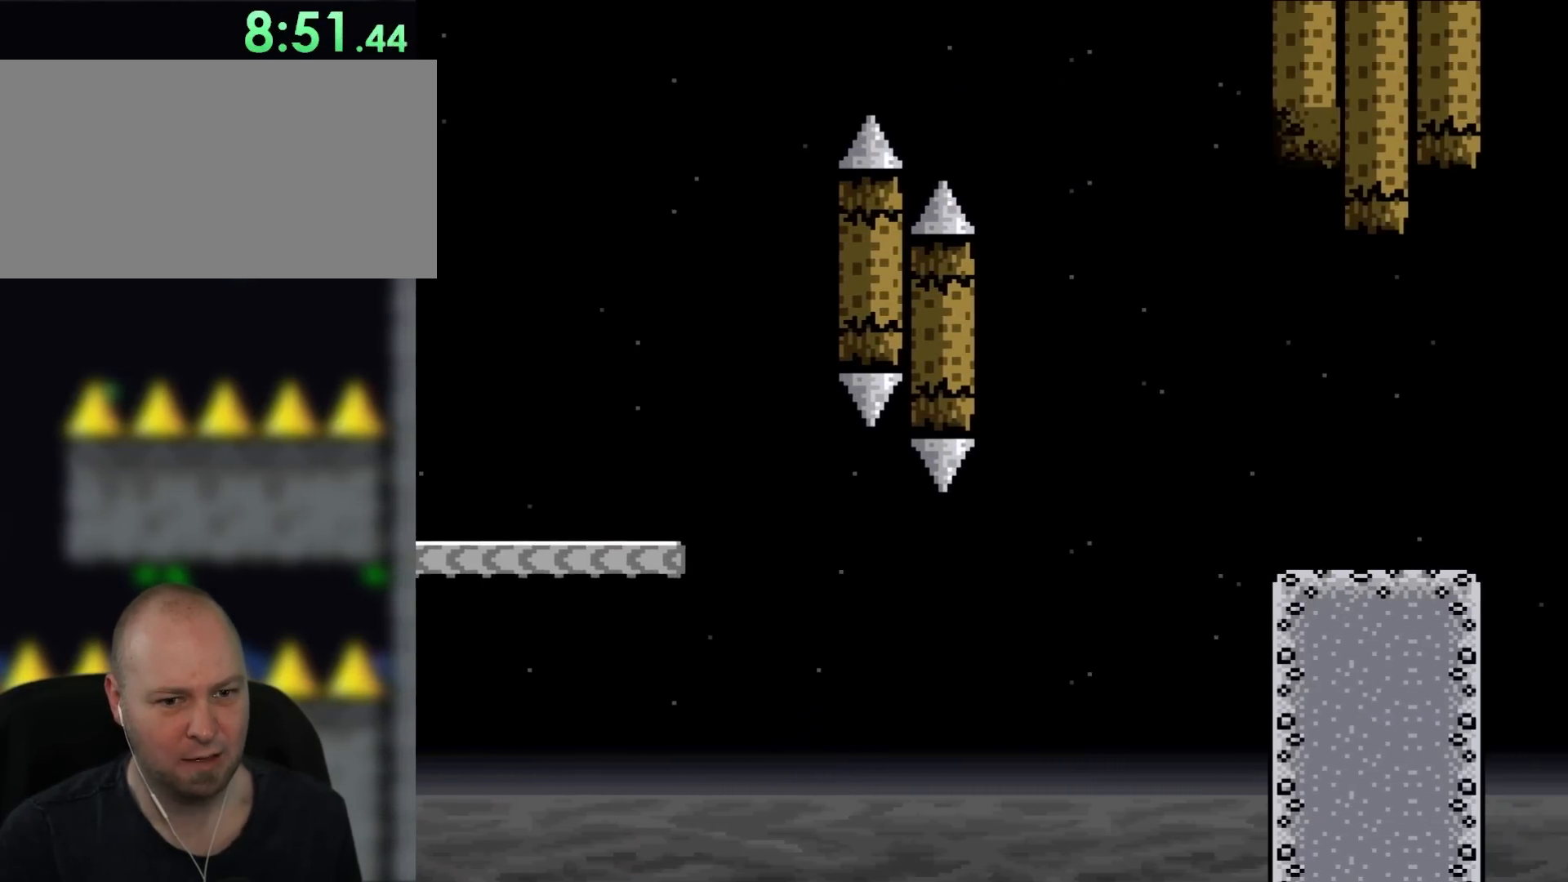
{"dt_ms": 500, "buttons": ["Y", "DPAD_RIGHT"], "events": []}
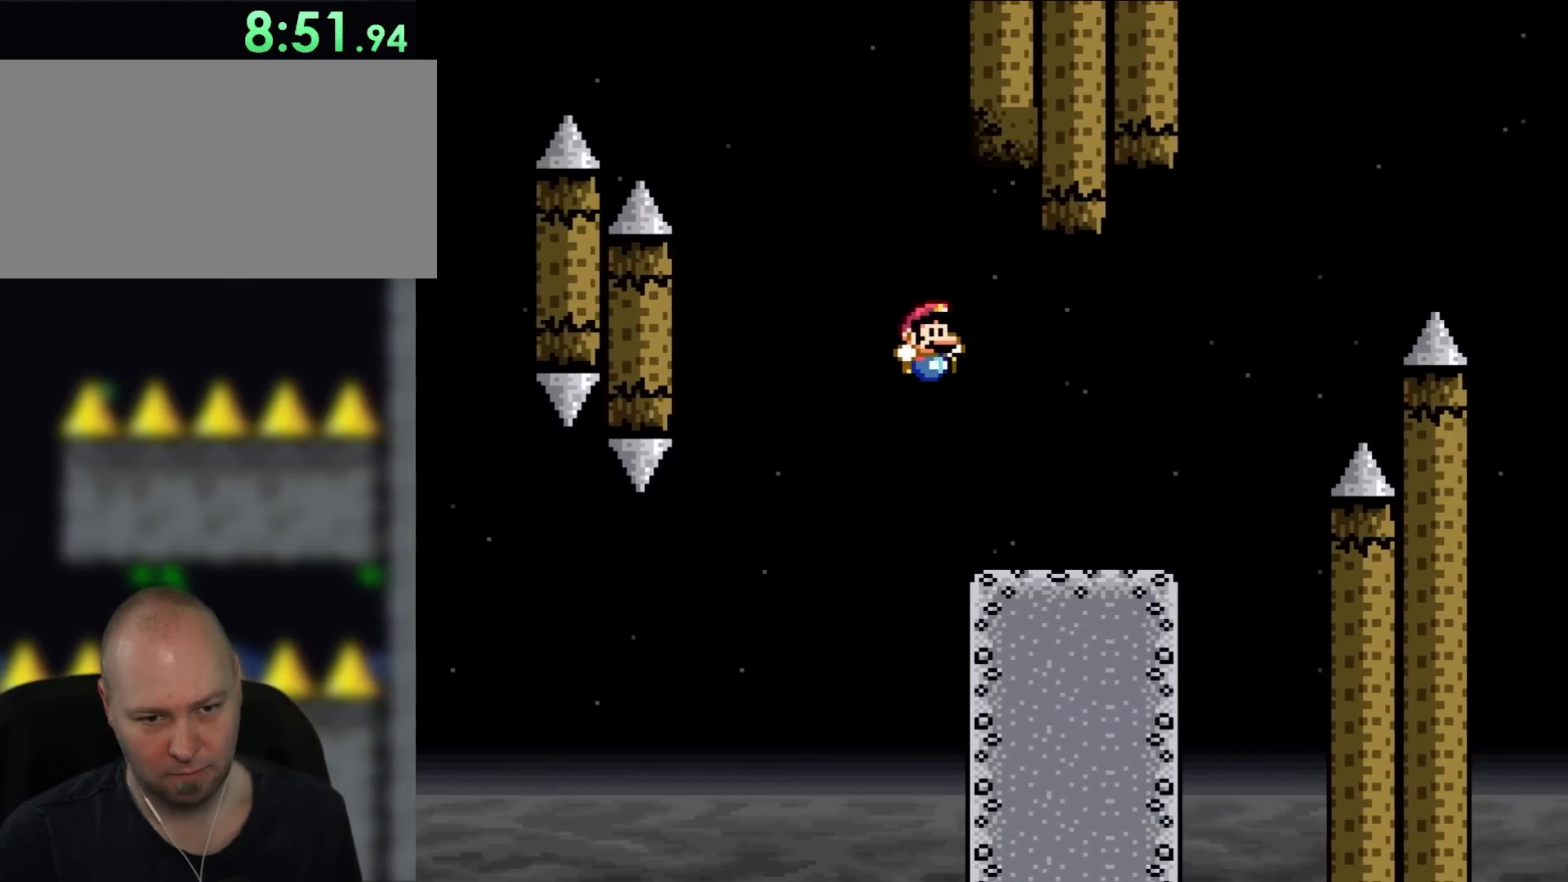
{"dt_ms": 500, "buttons": ["Y", "DPAD_RIGHT"], "events": []}
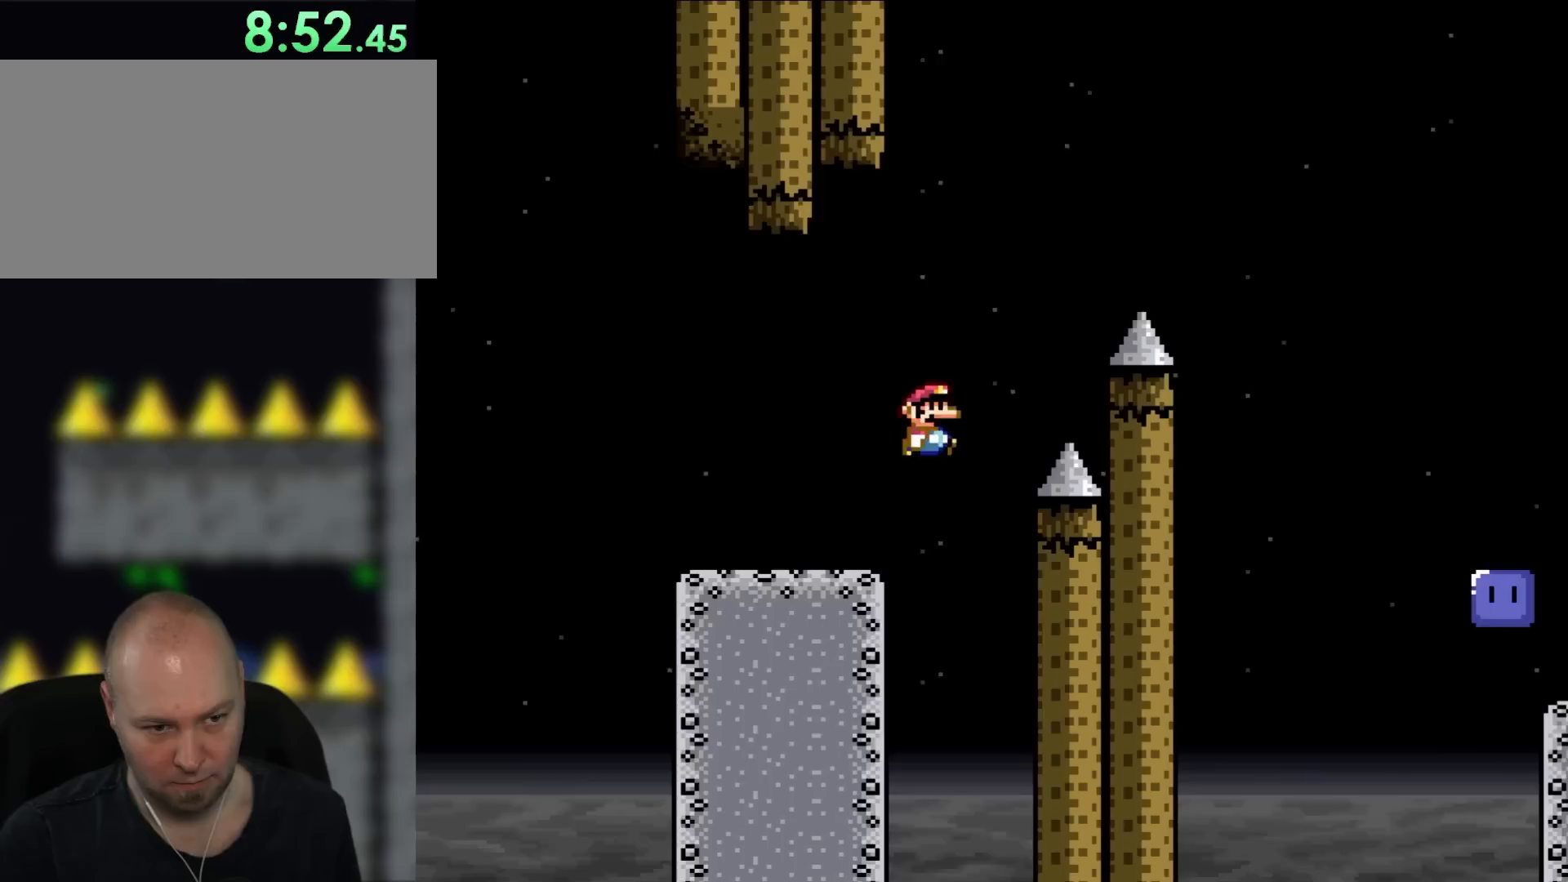
{"dt_ms": 500, "buttons": ["Y", "DPAD_RIGHT"], "events": []}
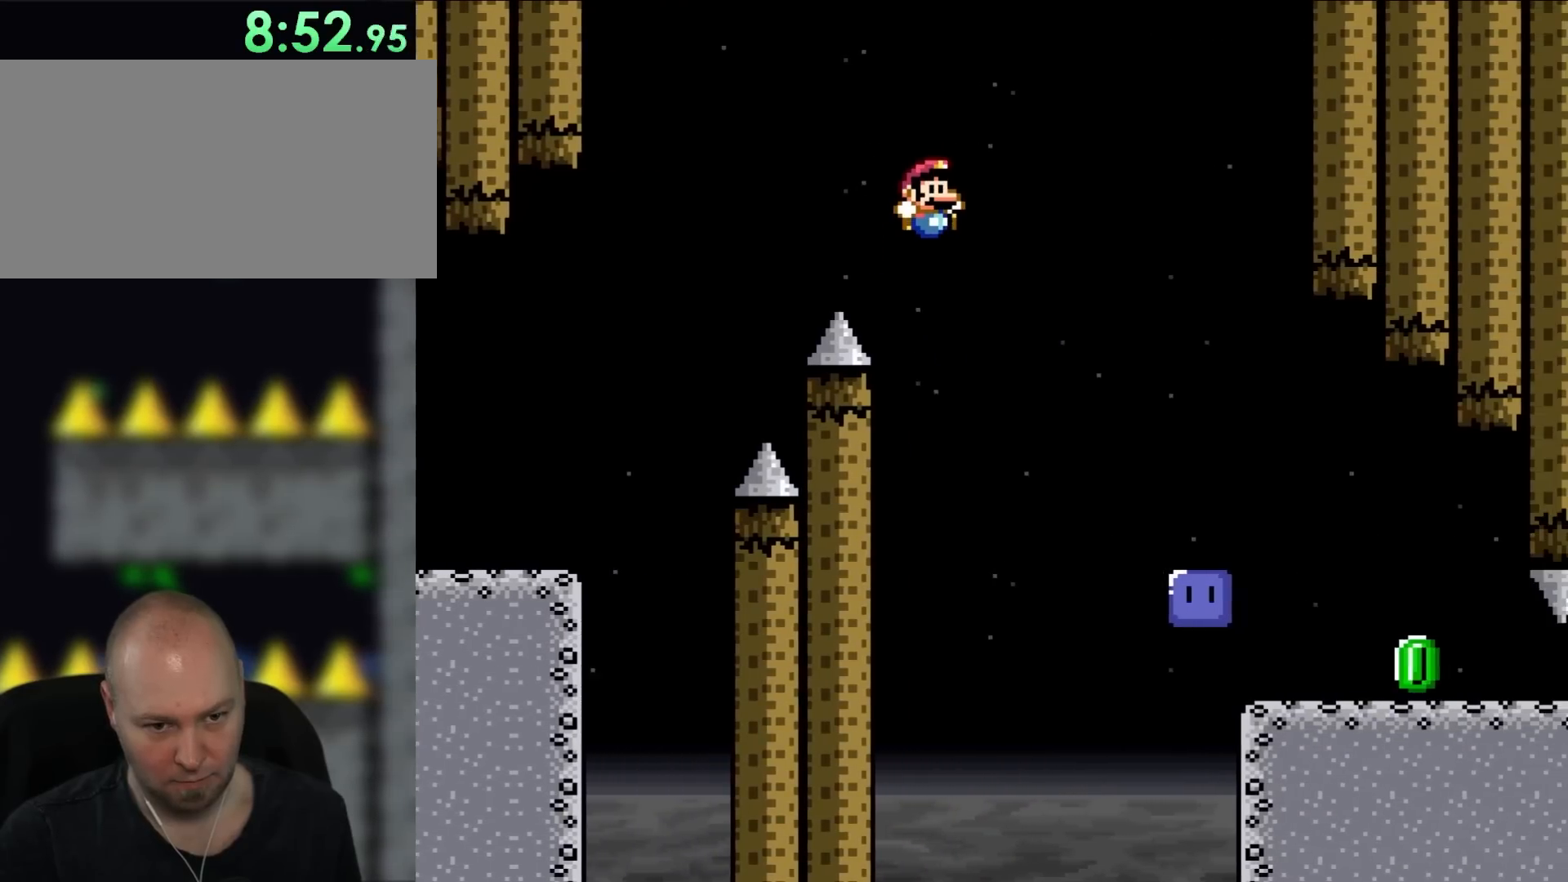
{"dt_ms": 500, "buttons": ["Y", "DPAD_RIGHT"], "events": []}
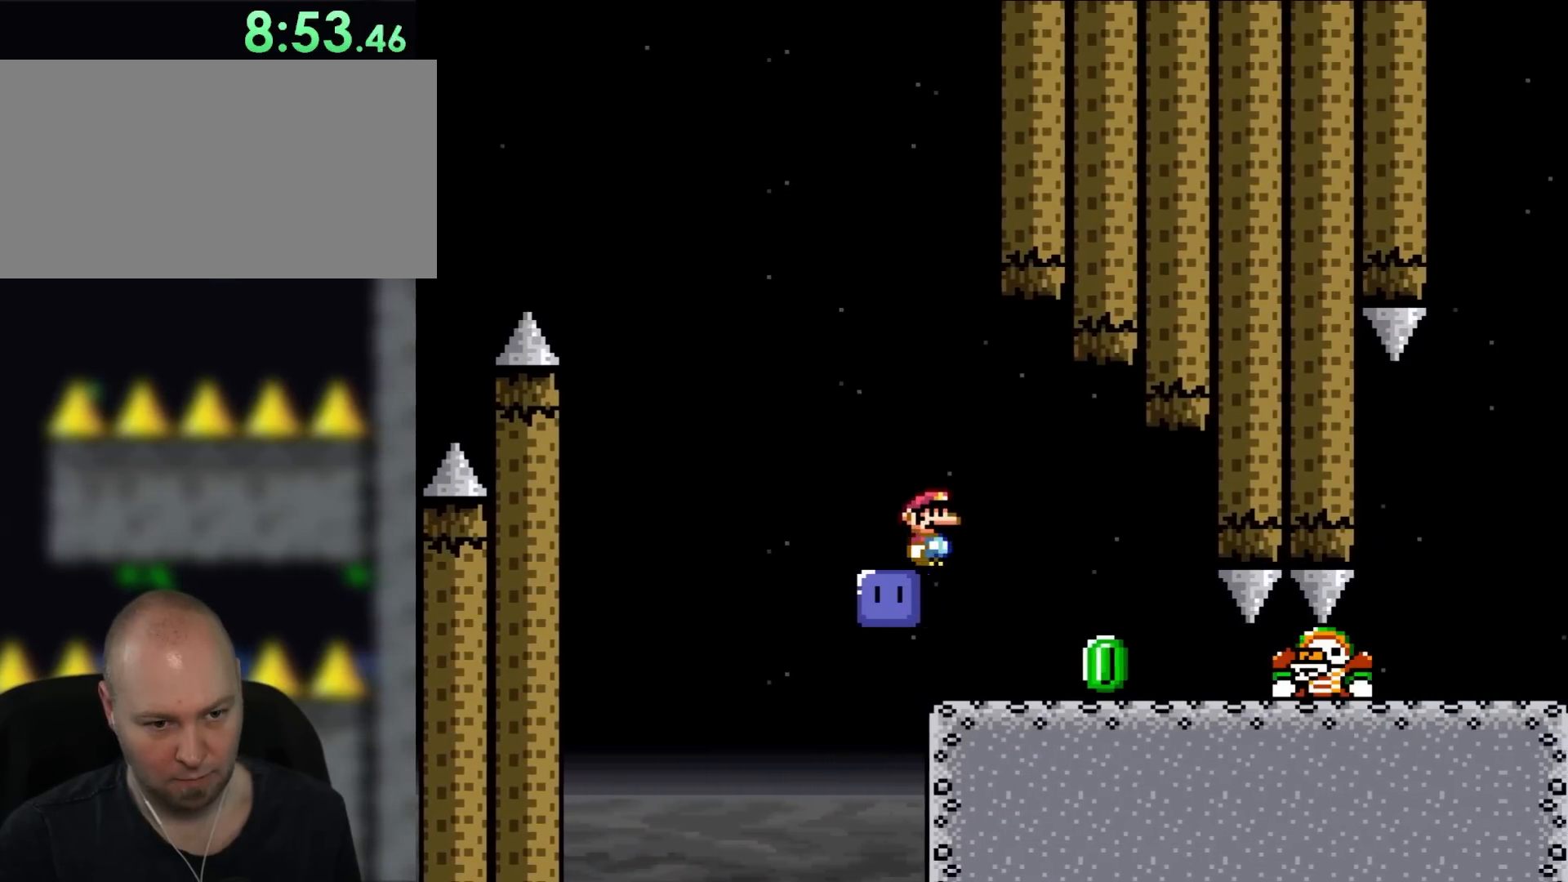
{"dt_ms": 500, "buttons": ["Y"], "events": [[183, "DPAD_UP", "down"], [200, "DPAD_LEFT", "down"], [200, "DPAD_RIGHT", "up"], [267, "DPAD_UP", "up"], [367, "DPAD_LEFT", "up"]]}
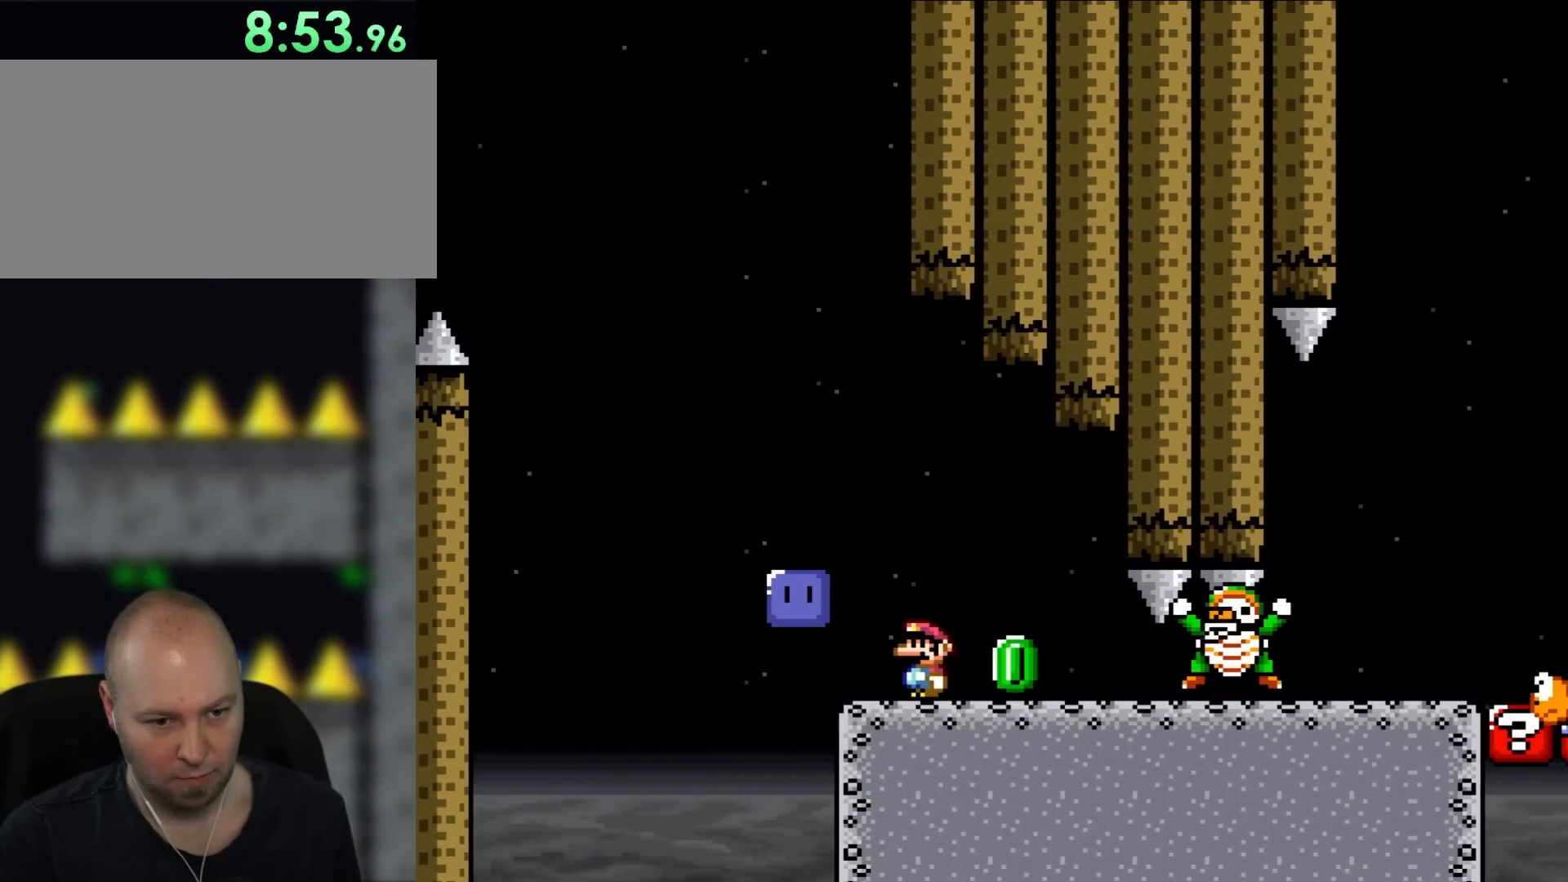
{"dt_ms": 500, "buttons": ["Y"], "events": [[300, "DPAD_RIGHT", "down"], [500, "DPAD_RIGHT", "up"]]}
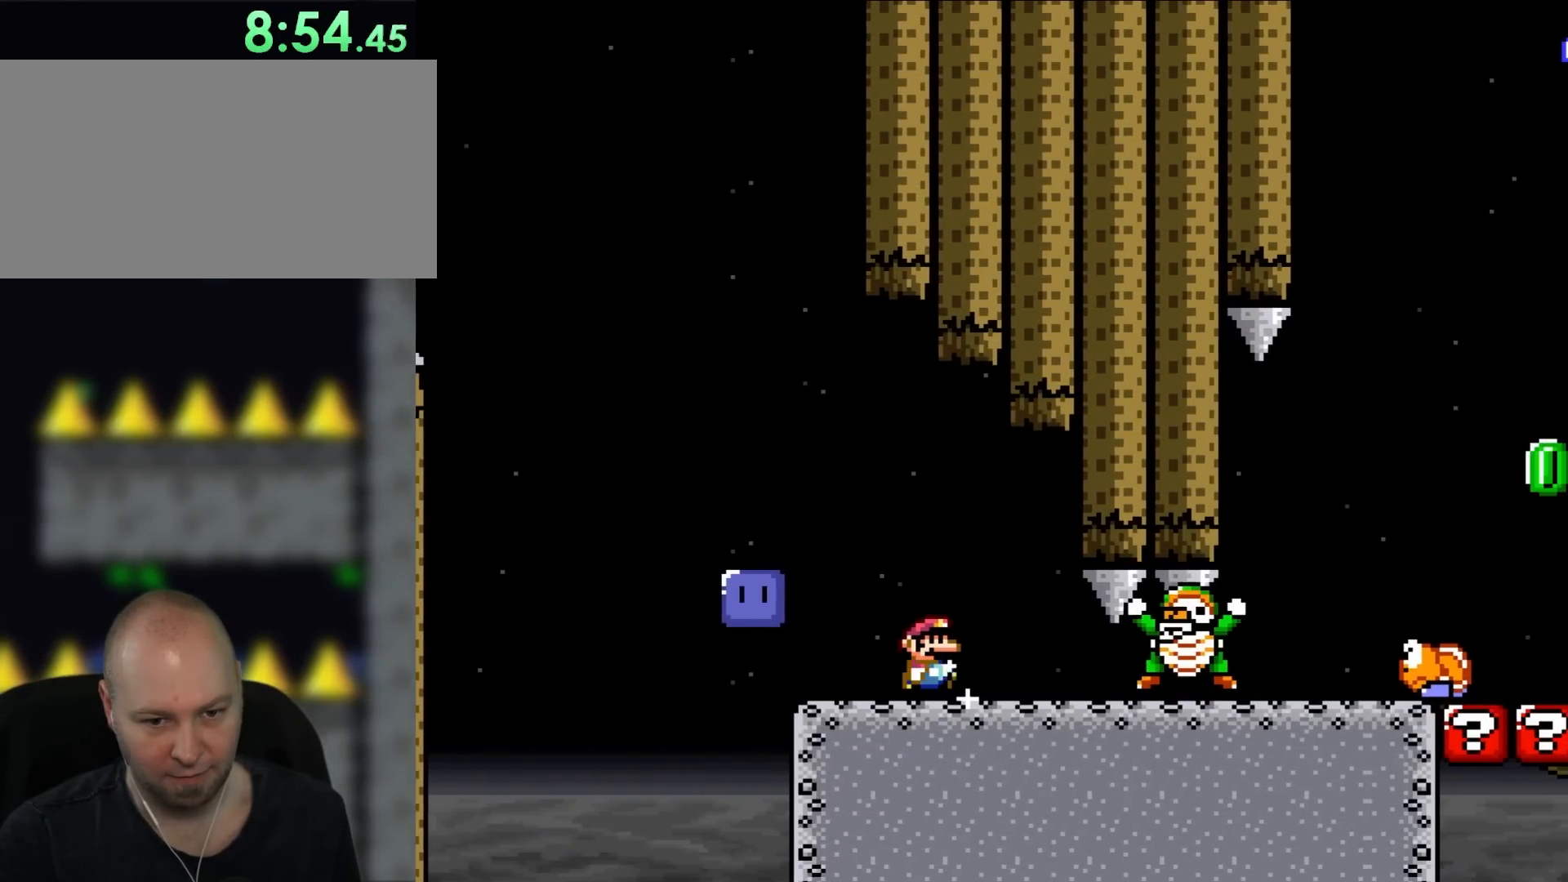
{"dt_ms": 500, "buttons": ["Y"], "events": []}
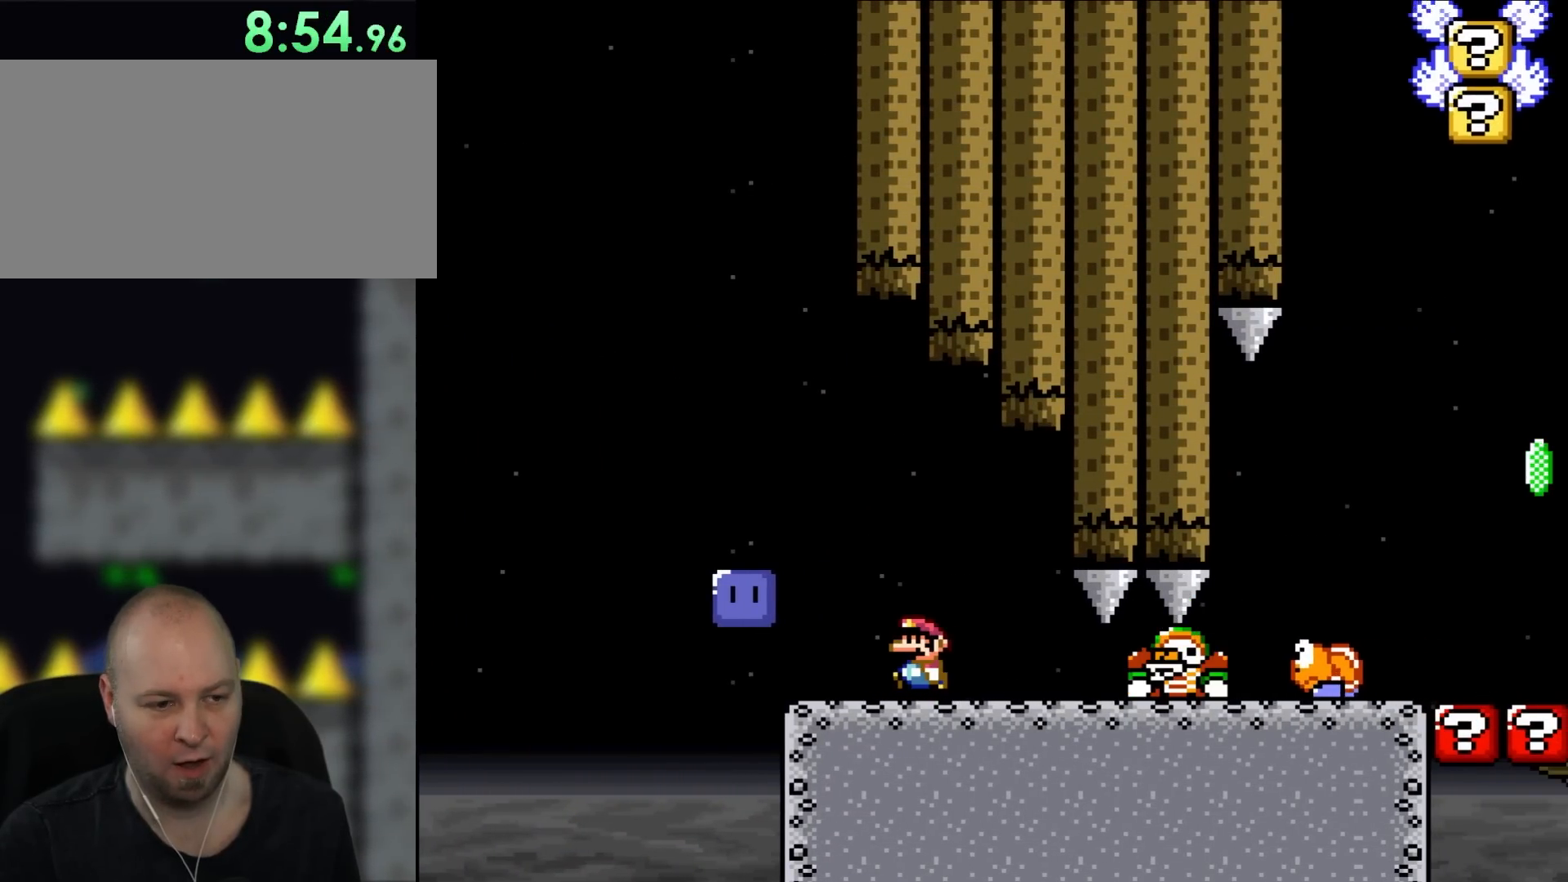
{"dt_ms": 500, "buttons": ["Y"], "events": [[17, "DPAD_LEFT", "down"], [233, "DPAD_LEFT", "up"], [383, "DPAD_RIGHT", "down"], [500, "DPAD_RIGHT", "up"]]}
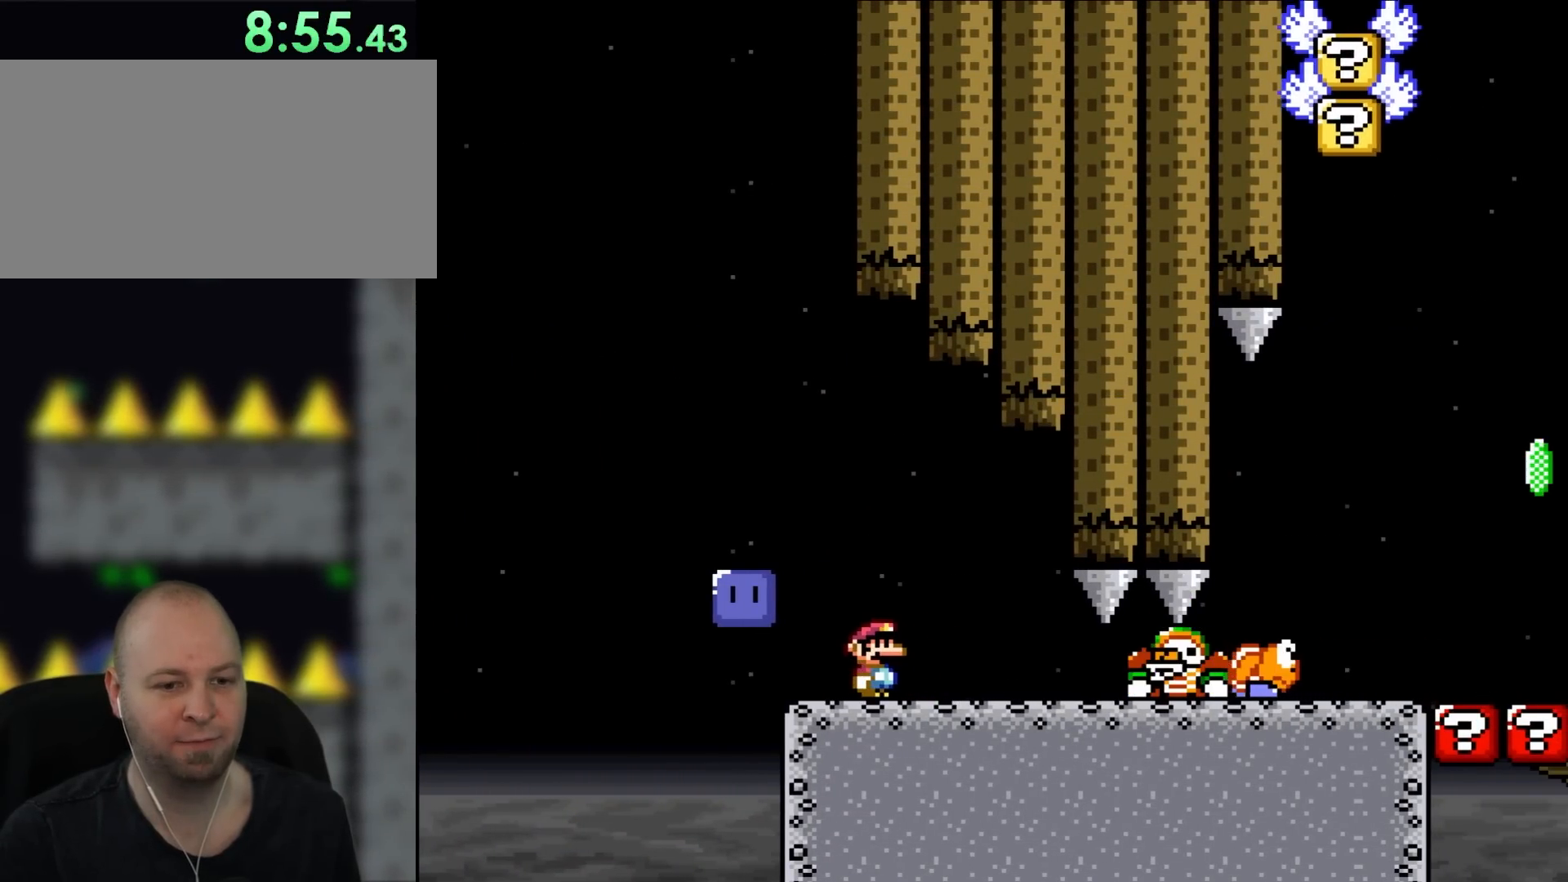
{"dt_ms": 500, "buttons": ["Y"], "events": []}
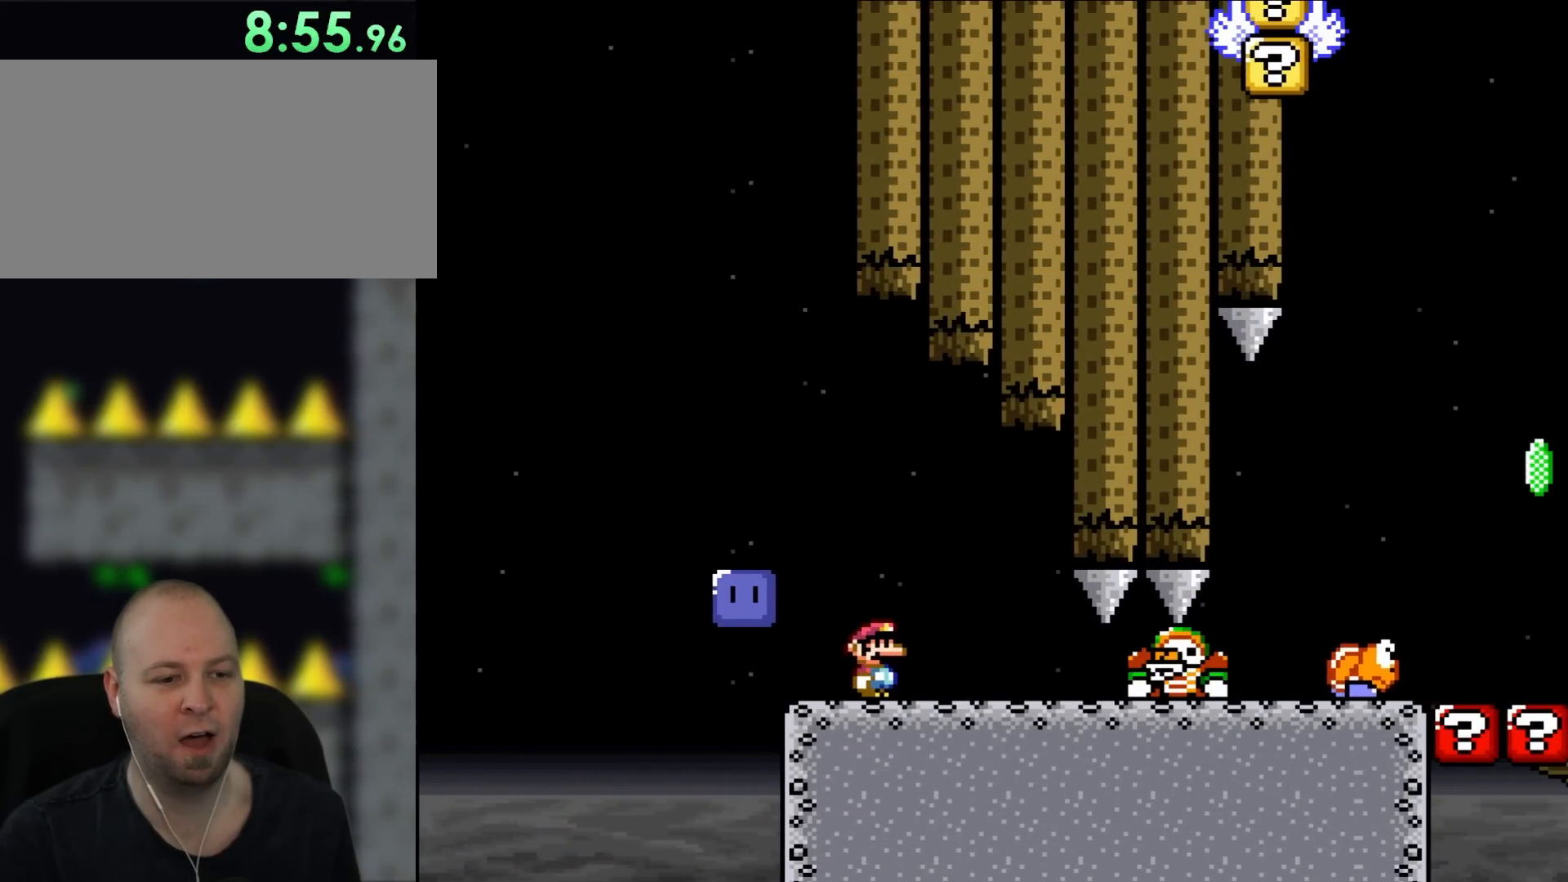
{"dt_ms": 500, "buttons": ["Y"], "events": []}
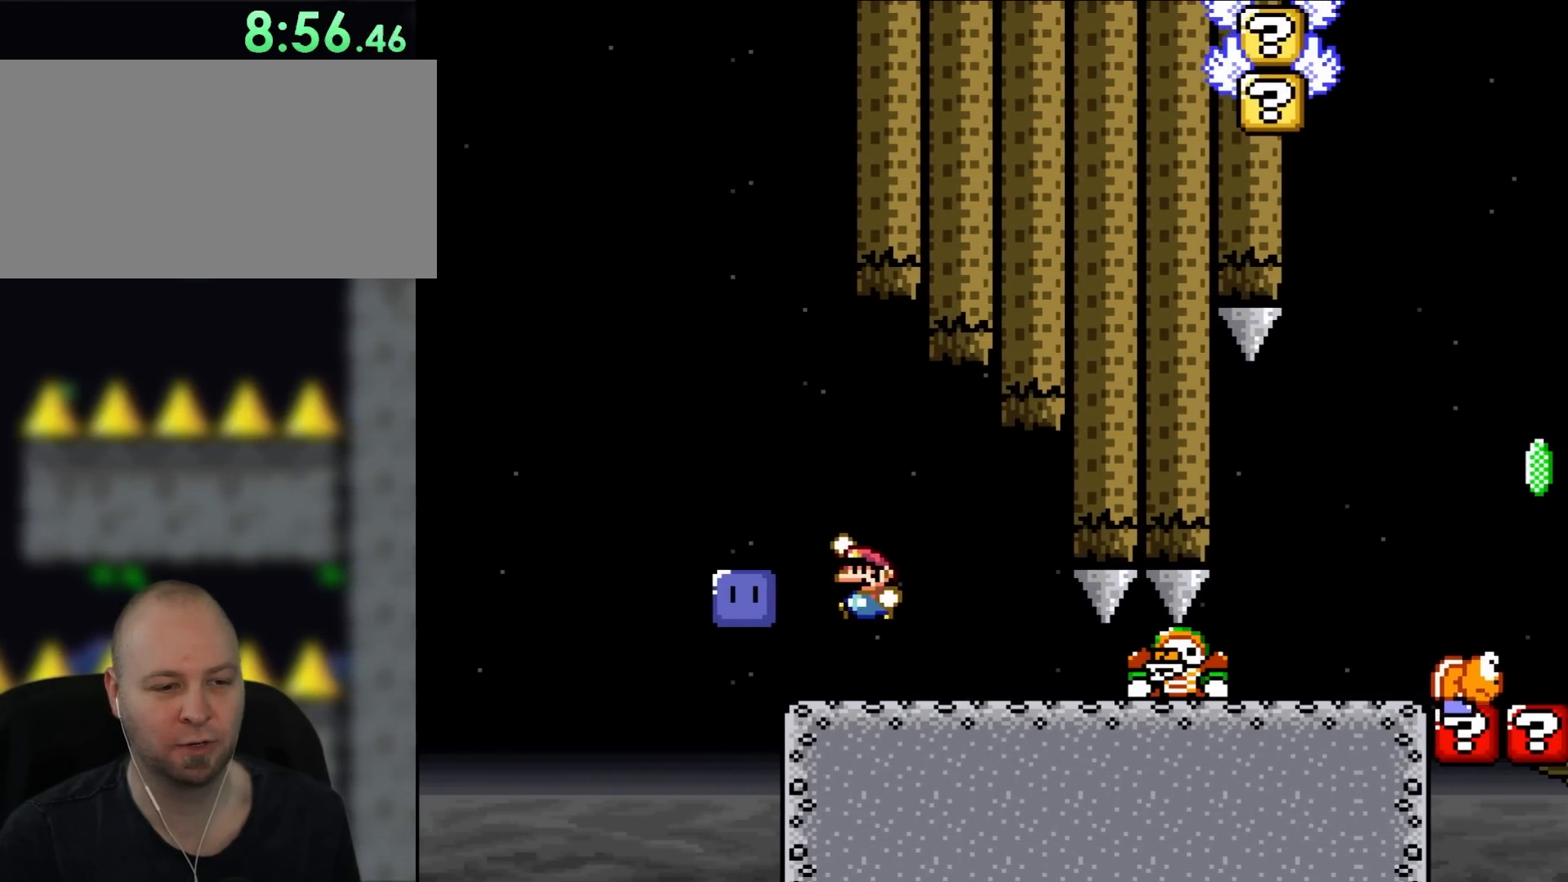
{"dt_ms": 500, "buttons": ["Y"], "events": [[17, "DPAD_LEFT", "down"], [250, "DPAD_LEFT", "up"]]}
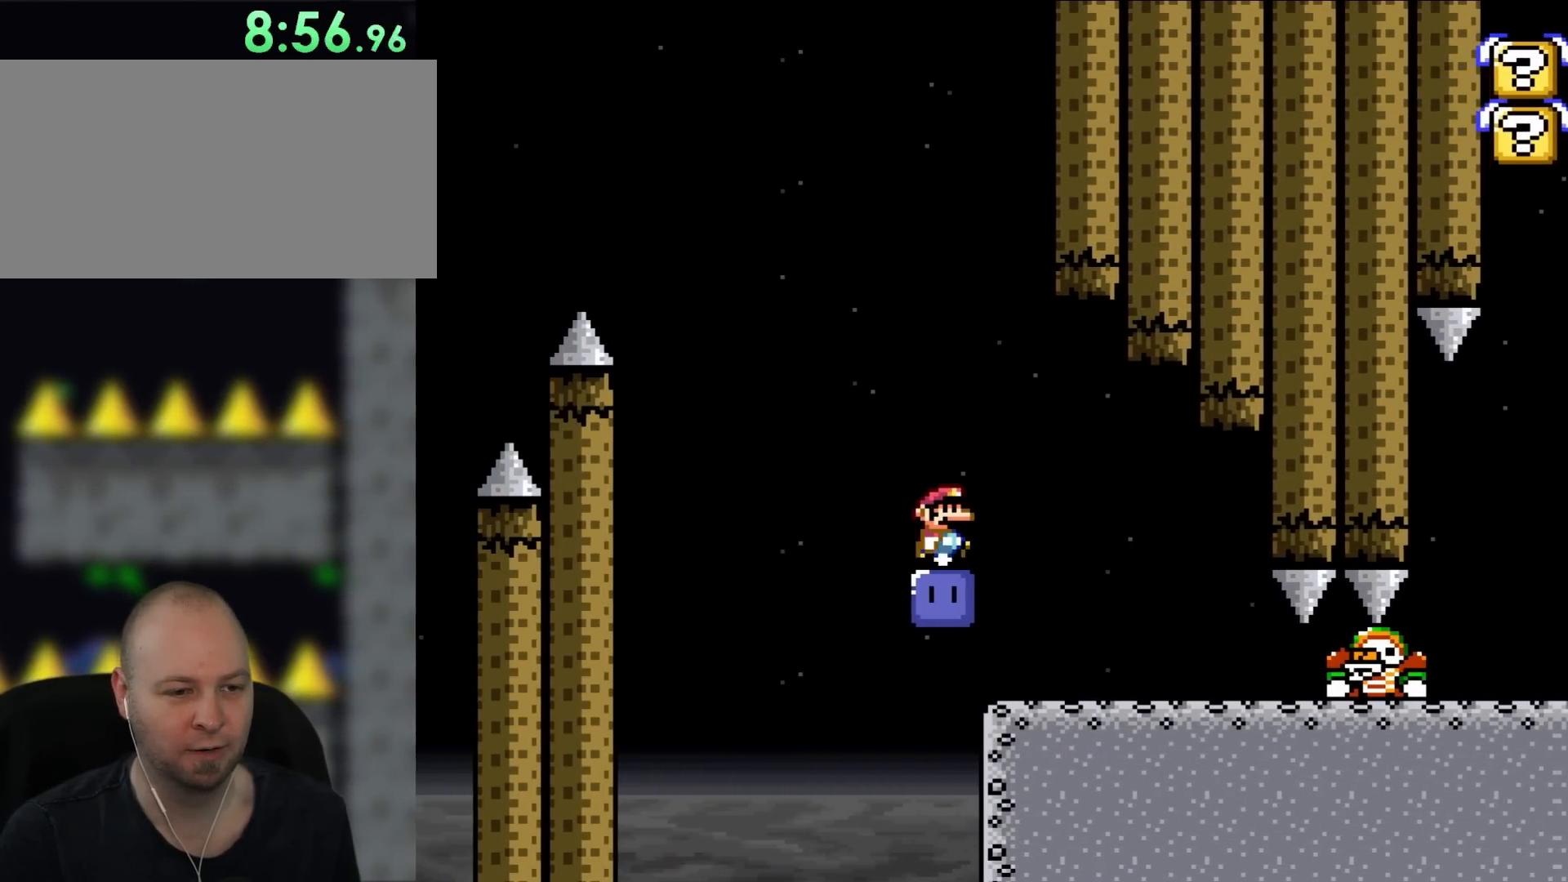
{"dt_ms": 500, "buttons": ["Y"], "events": [[17, "DPAD_RIGHT", "down"], [117, "DPAD_RIGHT", "up"]]}
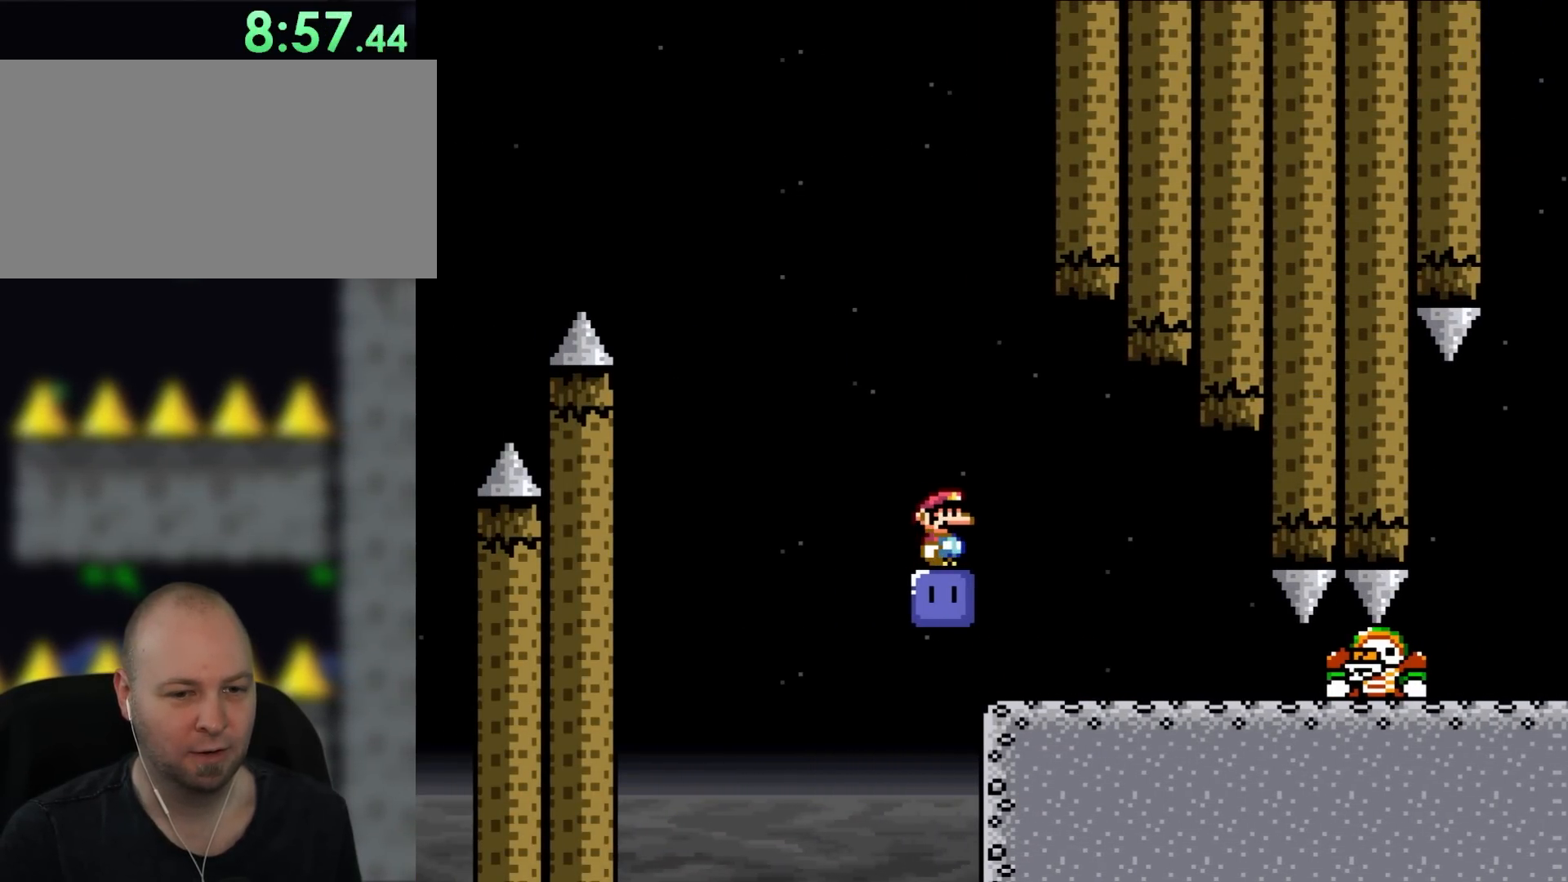
{"dt_ms": 500, "buttons": ["Y"], "events": []}
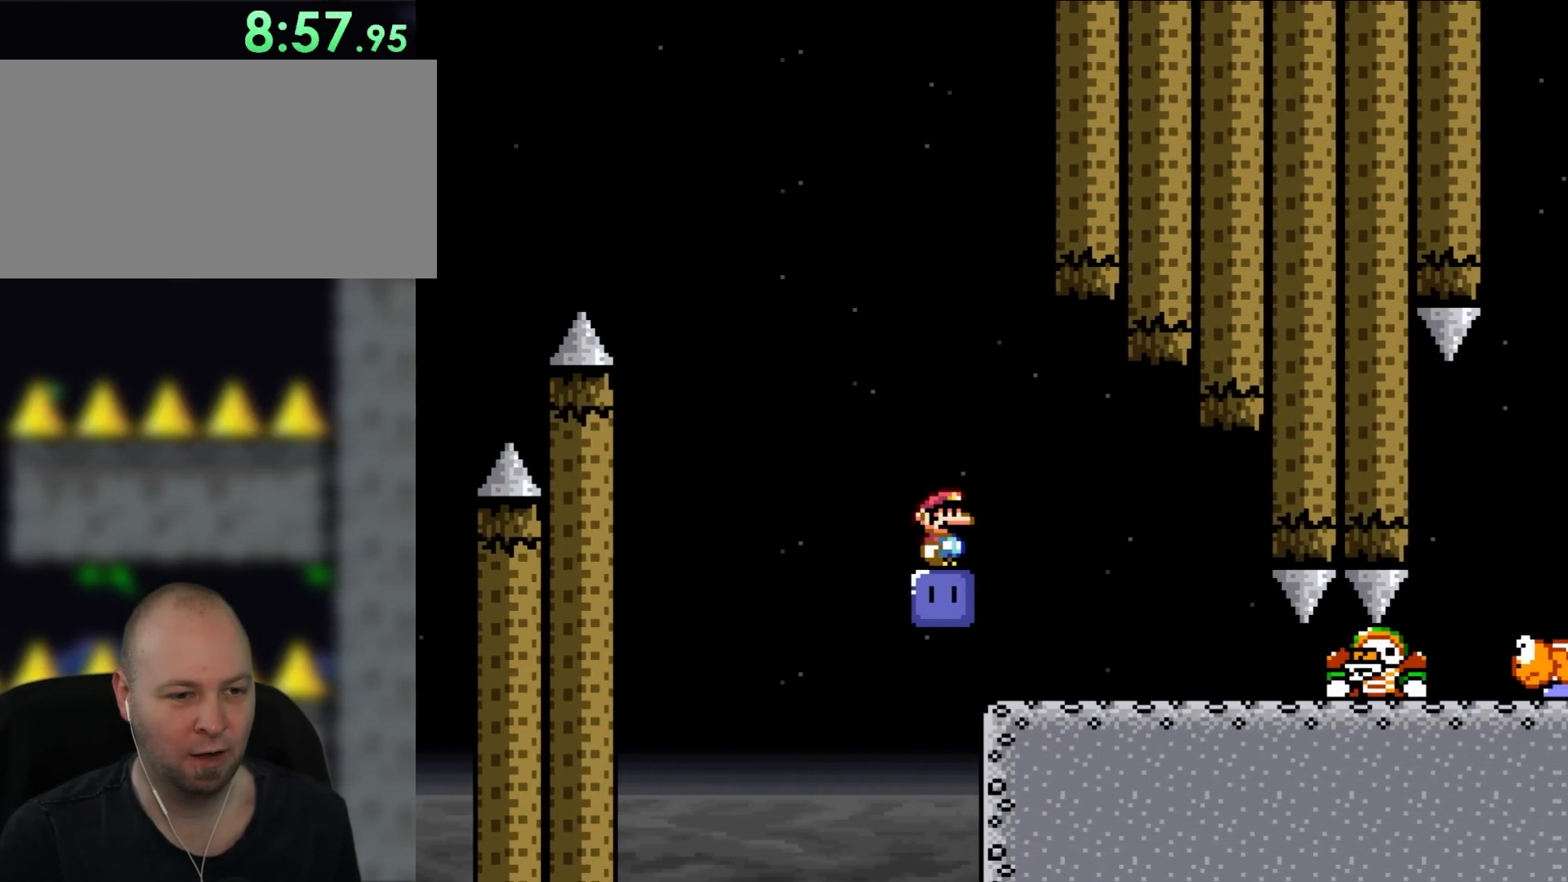
{"dt_ms": 500, "buttons": ["Y"], "events": []}
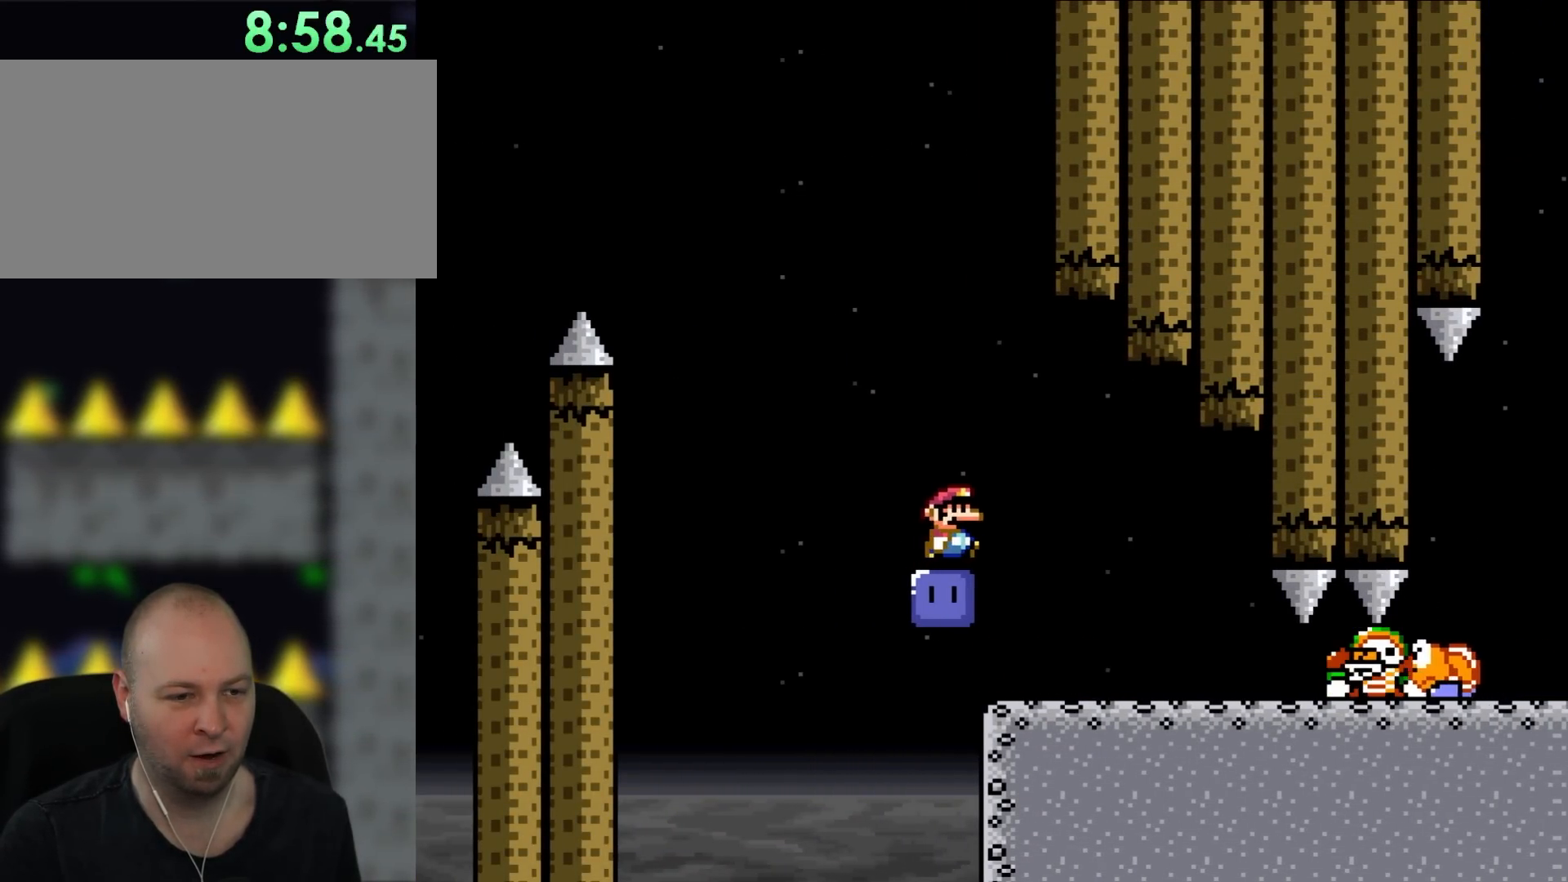
{"dt_ms": 1000, "buttons": ["Y"]}
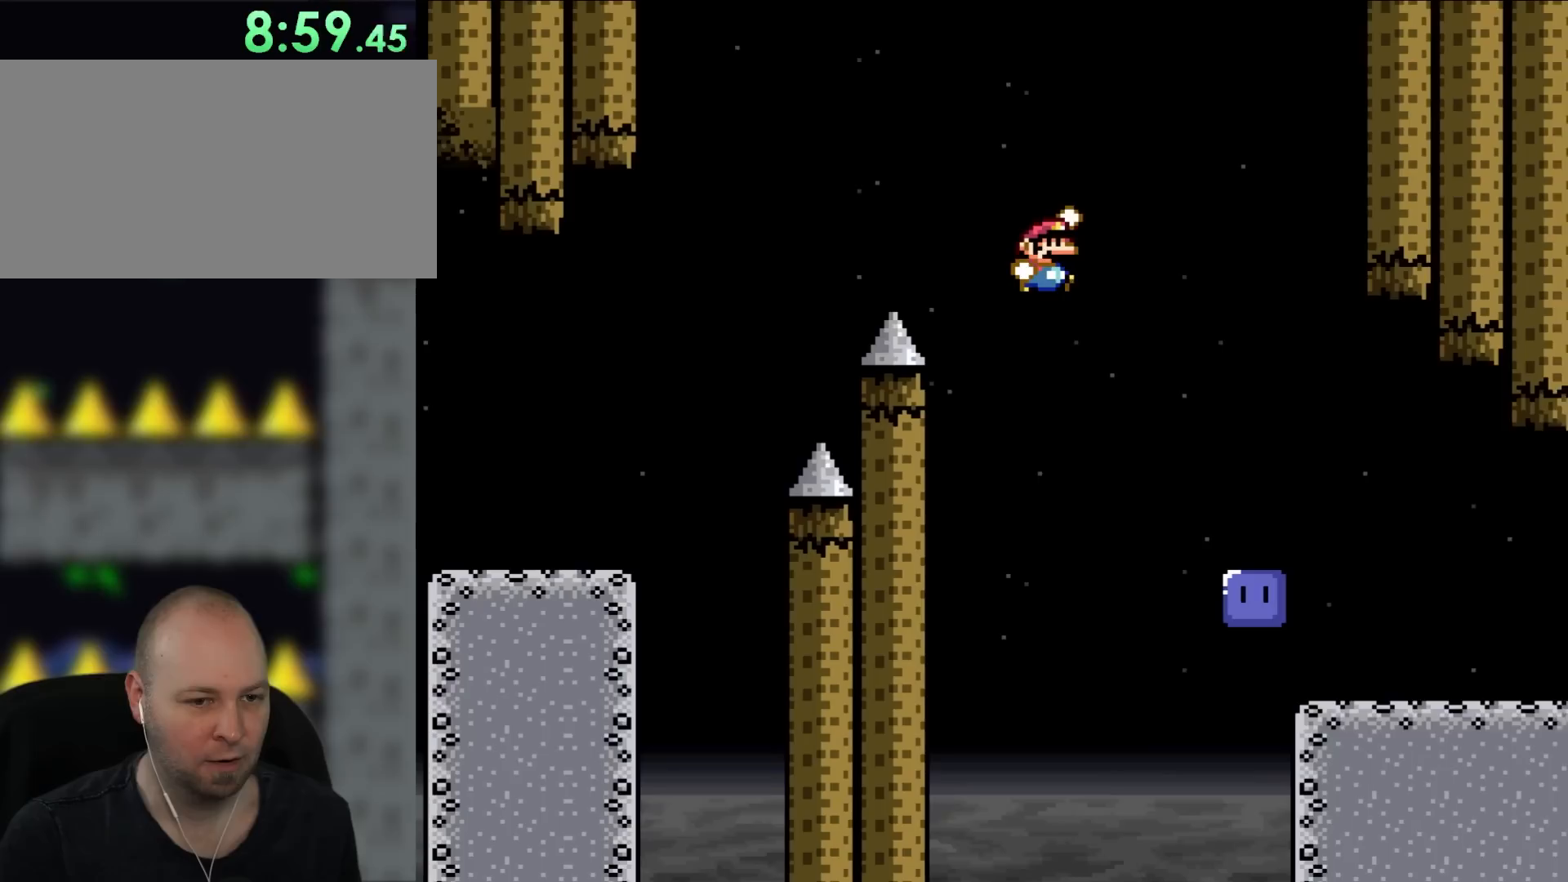
{"dt_ms": 500, "buttons": ["Y", "DPAD_RIGHT"], "events": [[83, "DPAD_RIGHT", "down"], [350, "DPAD_RIGHT", "up"], [383, "DPAD_RIGHT", "down"]]}
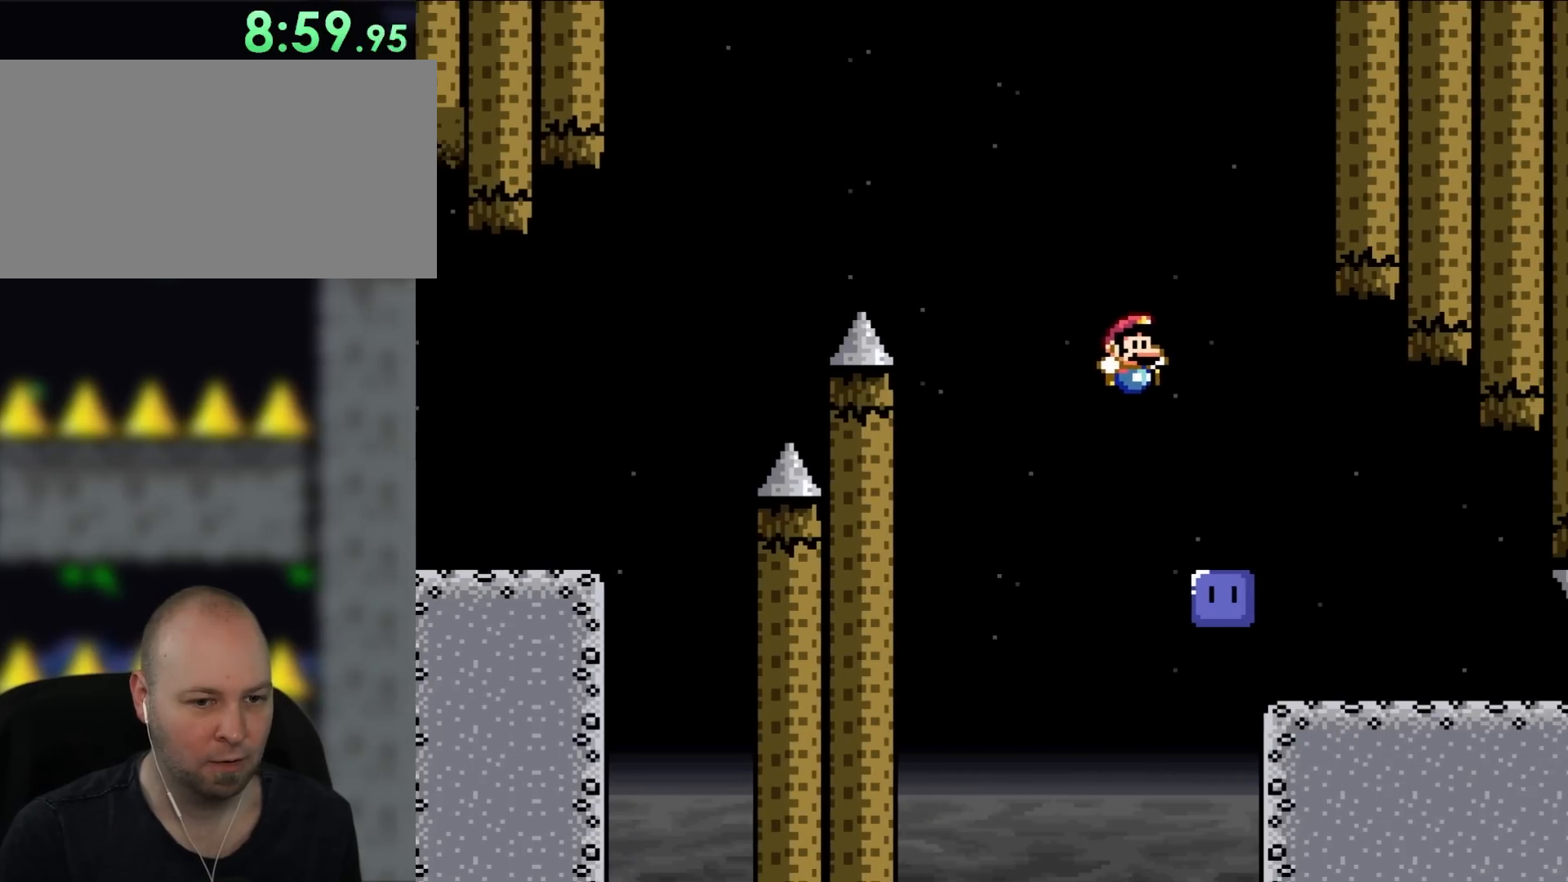
{"dt_ms": 500, "buttons": ["Y", "DPAD_RIGHT"], "events": [[50, "DPAD_RIGHT", "up"], [250, "DPAD_RIGHT", "down"], [250, "Y", "up"], [333, "Y", "down"]]}
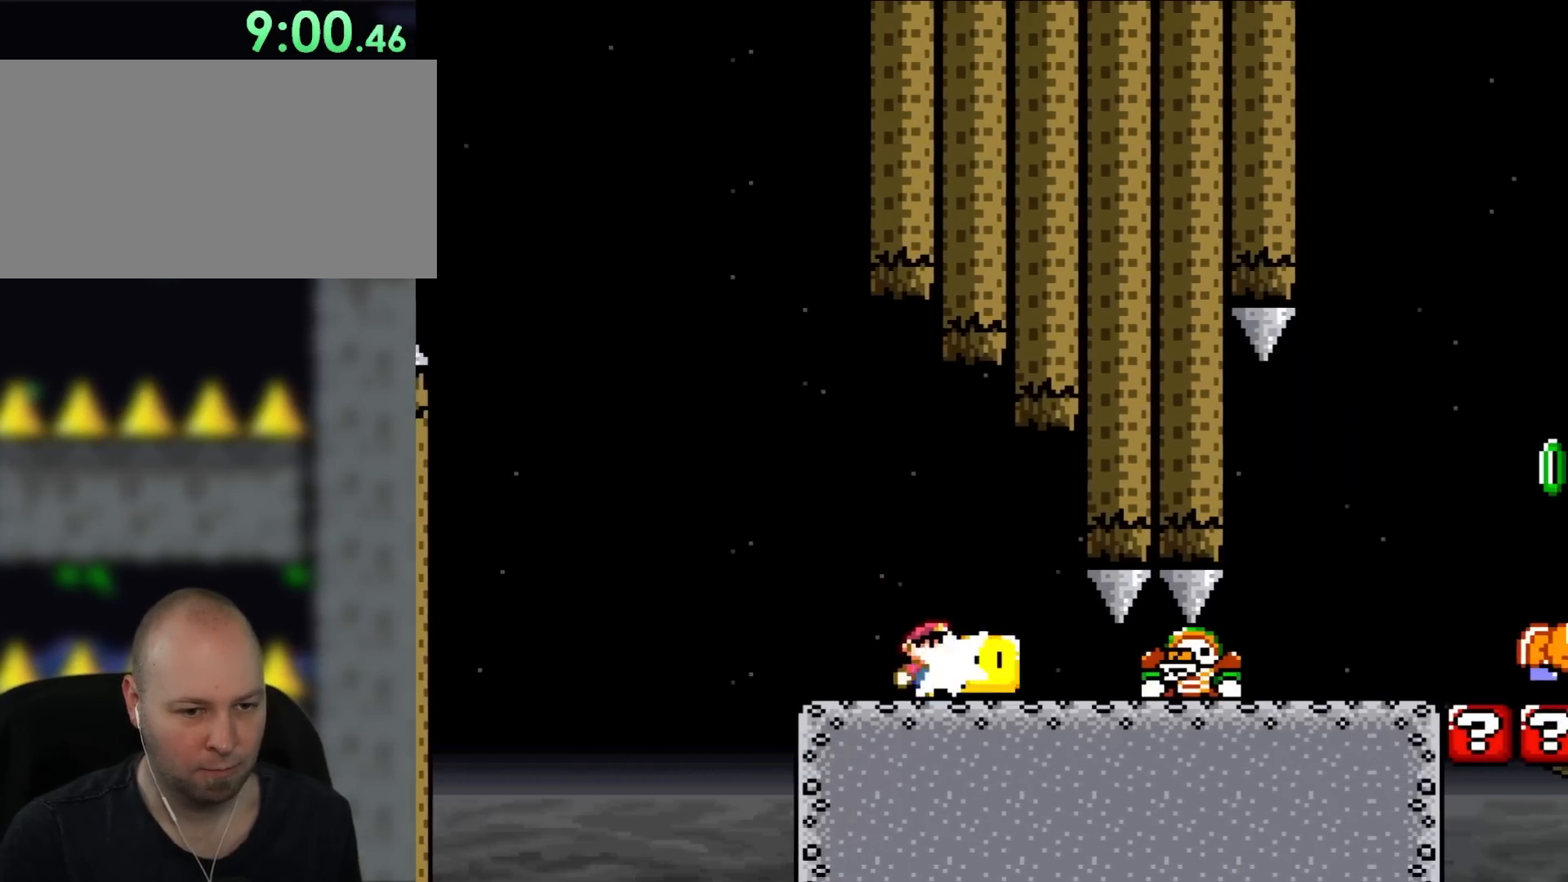
{"dt_ms": 500, "buttons": ["Y", "DPAD_RIGHT"], "events": [[100, "Y", "up"], [200, "Y", "down"]]}
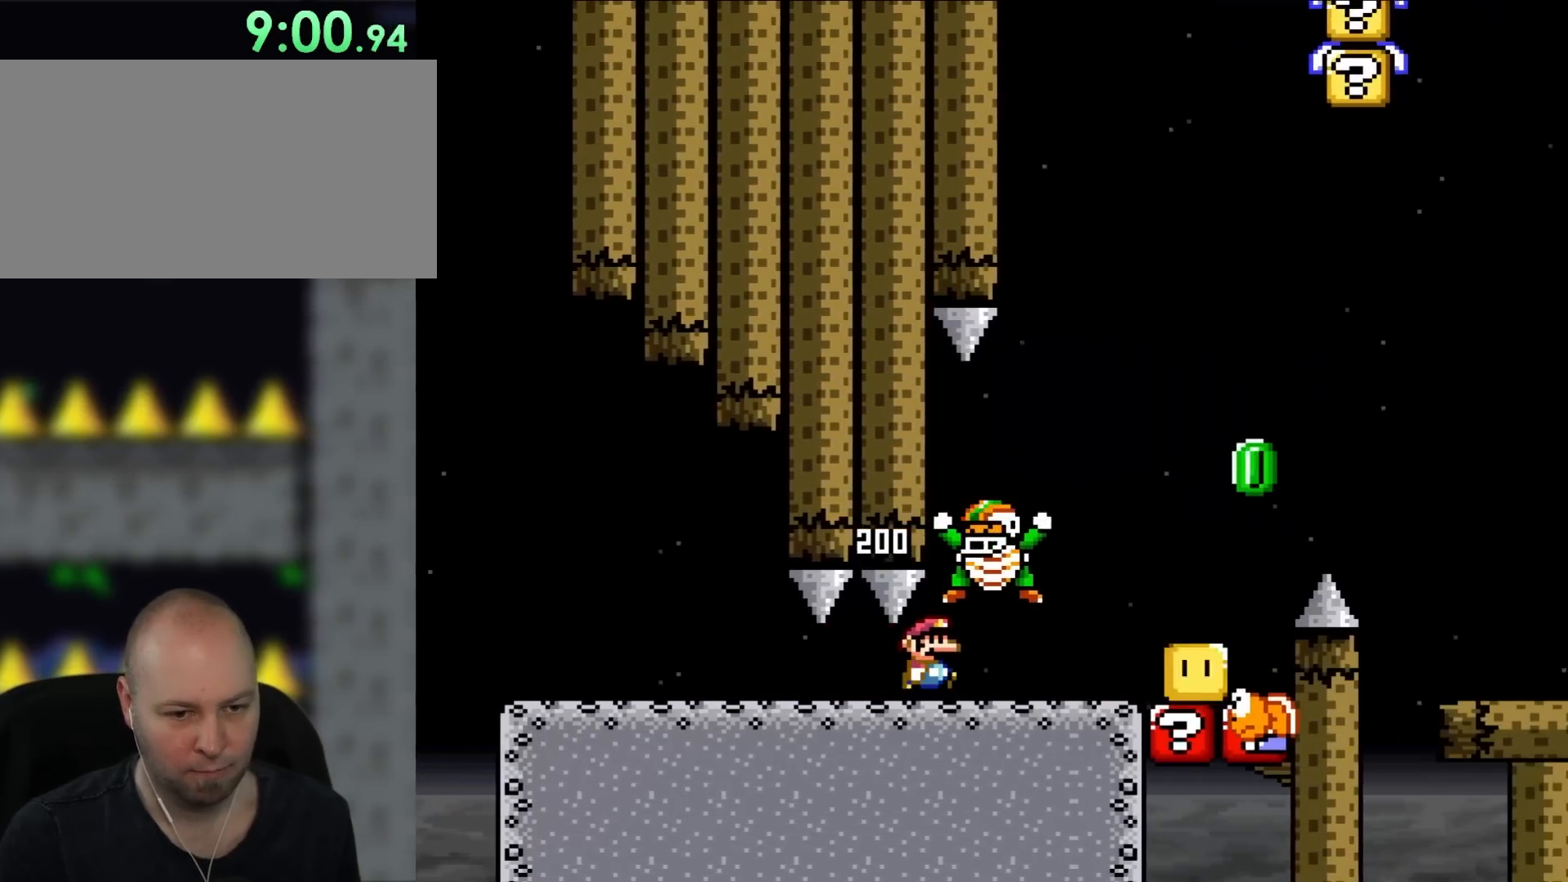
{"dt_ms": 500, "buttons": ["Y", "DPAD_UP", "DPAD_RIGHT"], "events": [[483, "DPAD_UP", "down"]]}
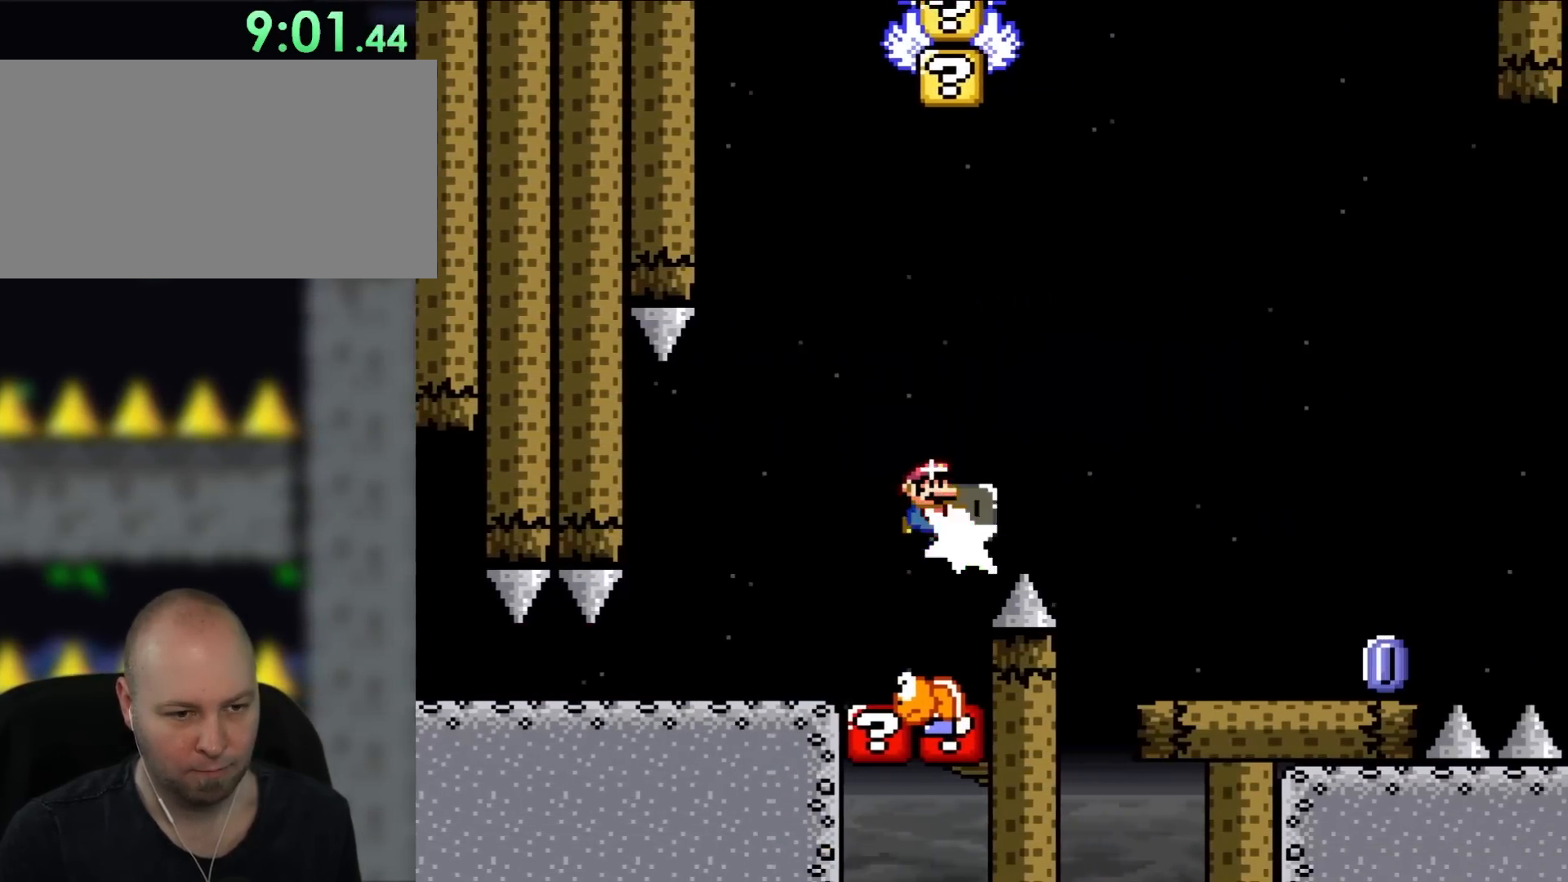
{"dt_ms": 500, "buttons": ["Y", "DPAD_UP", "DPAD_RIGHT"], "events": [[50, "DPAD_RIGHT", "up"], [100, "DPAD_RIGHT", "down"], [100, "Y", "up"], [250, "DPAD_UP", "up"], [250, "Y", "down"], [383, "DPAD_UP", "down"]]}
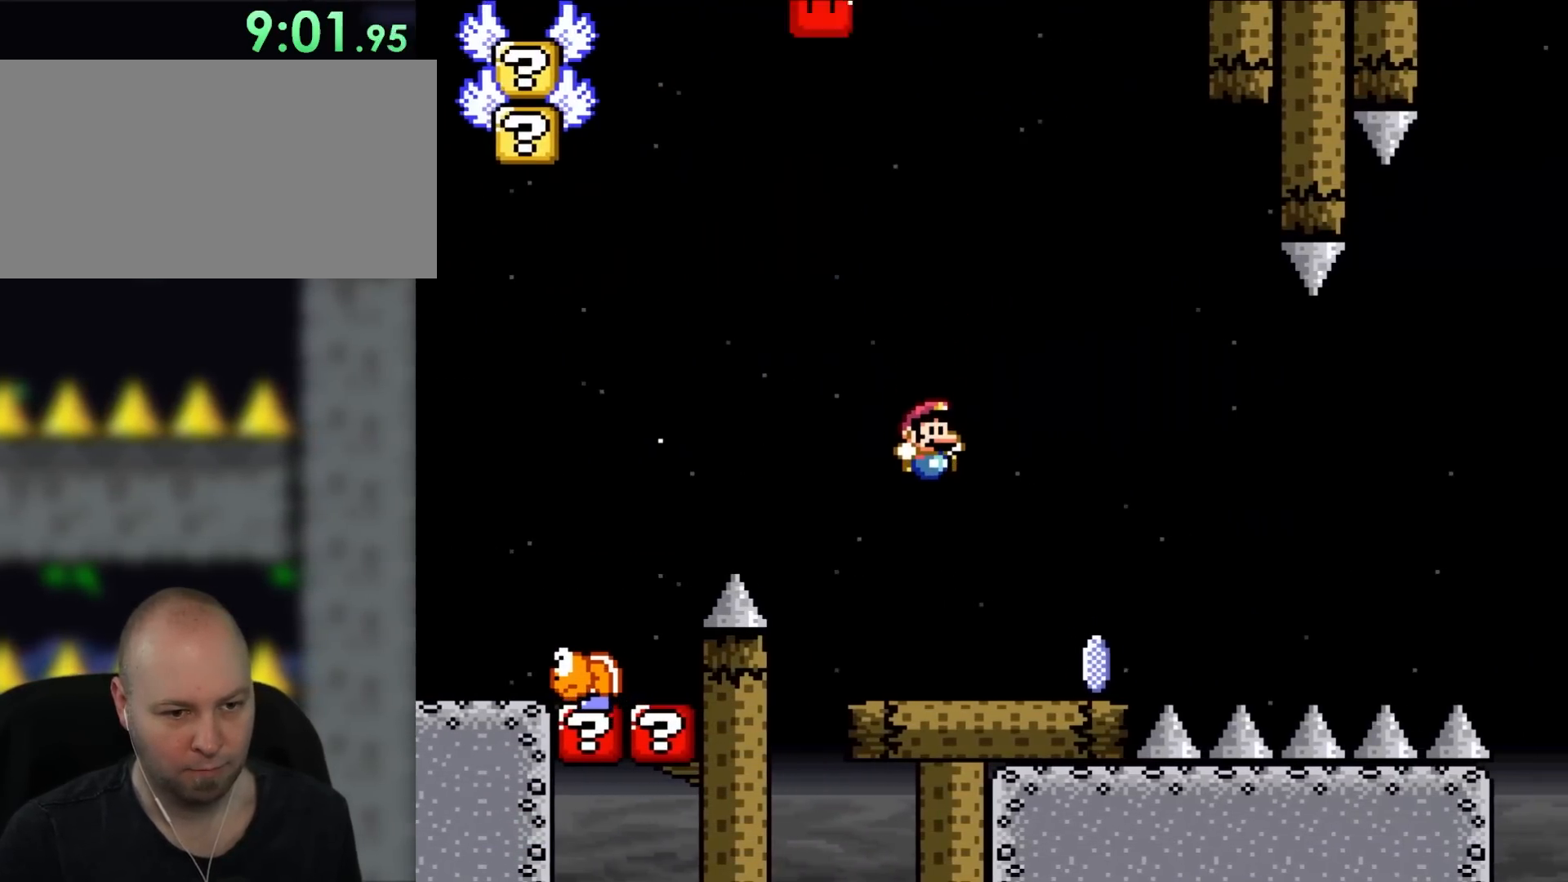
{"dt_ms": 500, "buttons": ["DPAD_LEFT"], "events": [[117, "Y", "up"], [450, "DPAD_LEFT", "down"], [450, "DPAD_RIGHT", "up"], [483, "DPAD_UP", "up"]]}
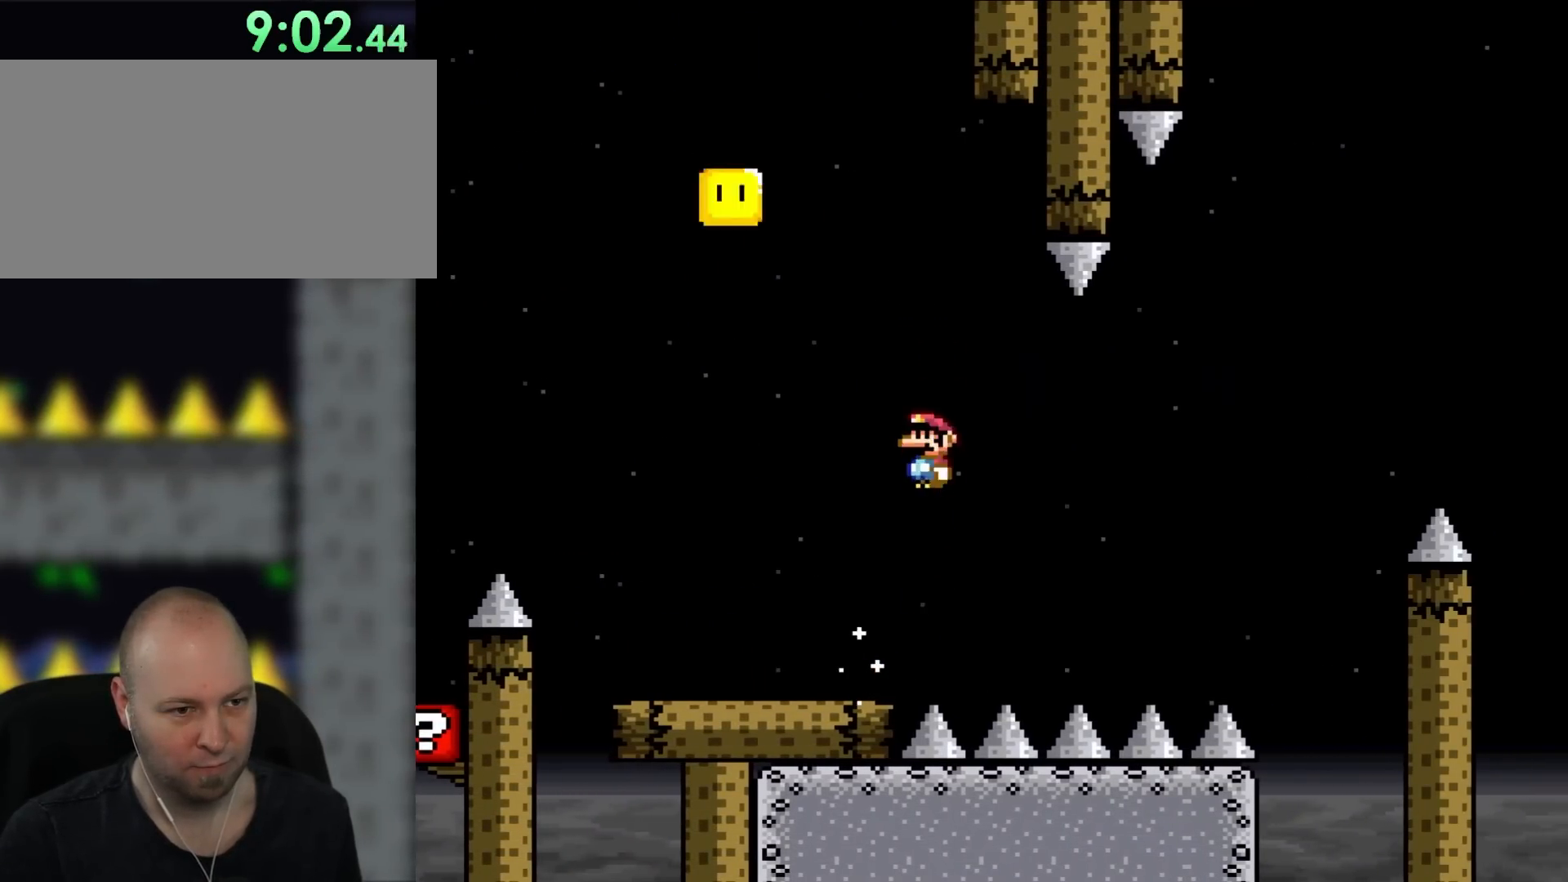
{"dt_ms": 500, "buttons": ["DPAD_LEFT"], "events": [[83, "DPAD_LEFT", "up"], [150, "DPAD_RIGHT", "down"], [183, "DPAD_UP", "down"], [217, "DPAD_LEFT", "down"], [217, "DPAD_RIGHT", "up"], [250, "DPAD_UP", "up"], [350, "DPAD_LEFT", "up"], [383, "DPAD_LEFT", "down"]]}
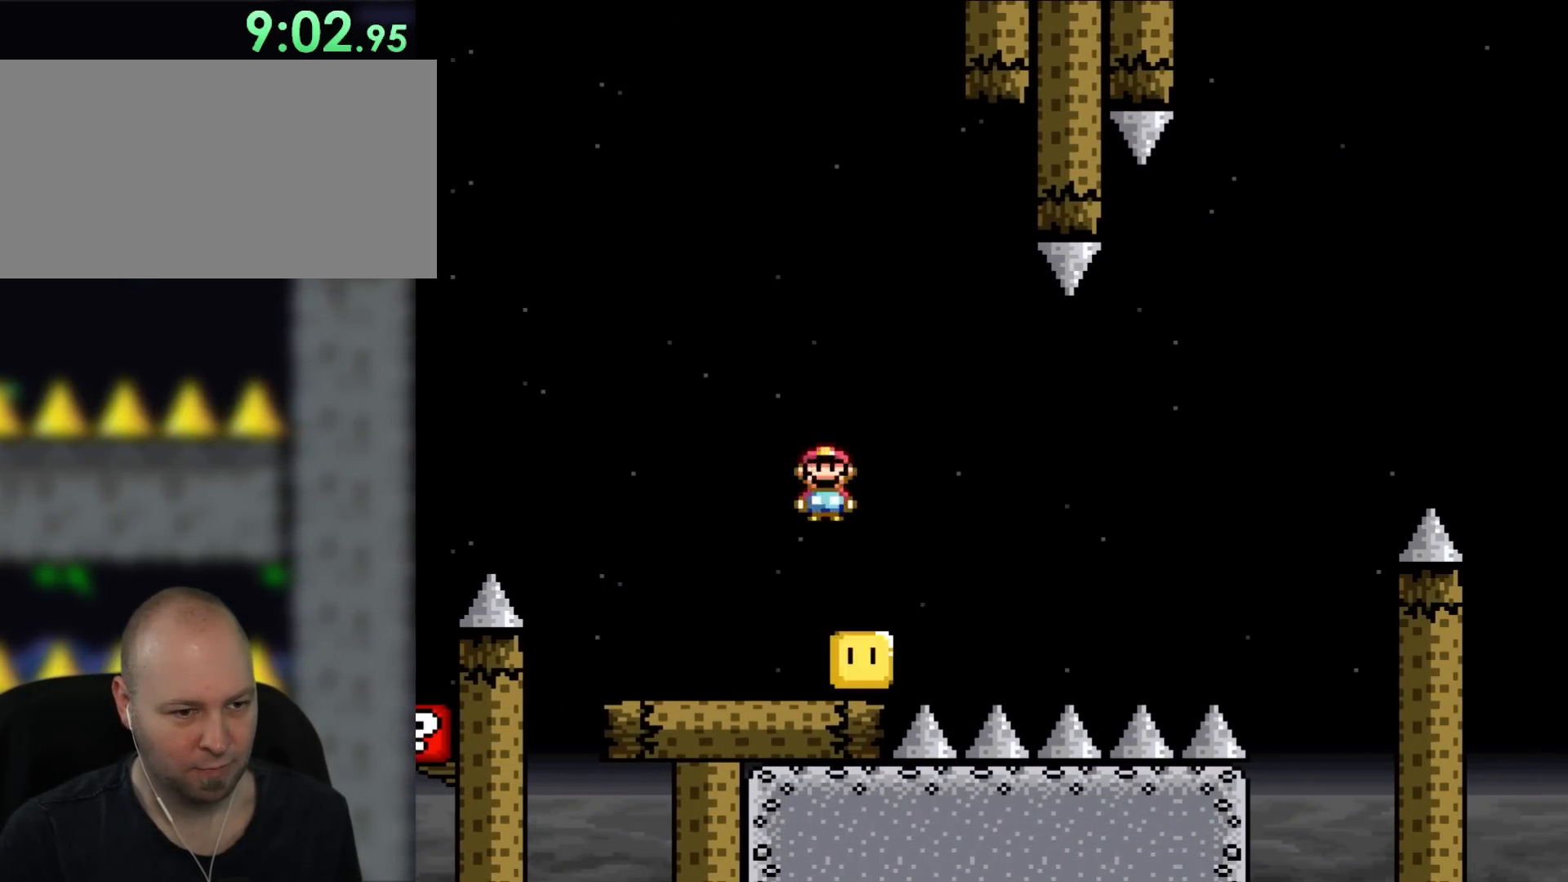
{"dt_ms": 500, "buttons": ["Y", "DPAD_RIGHT"], "events": [[150, "DPAD_LEFT", "up"], [183, "DPAD_RIGHT", "down"], [283, "Y", "down"]]}